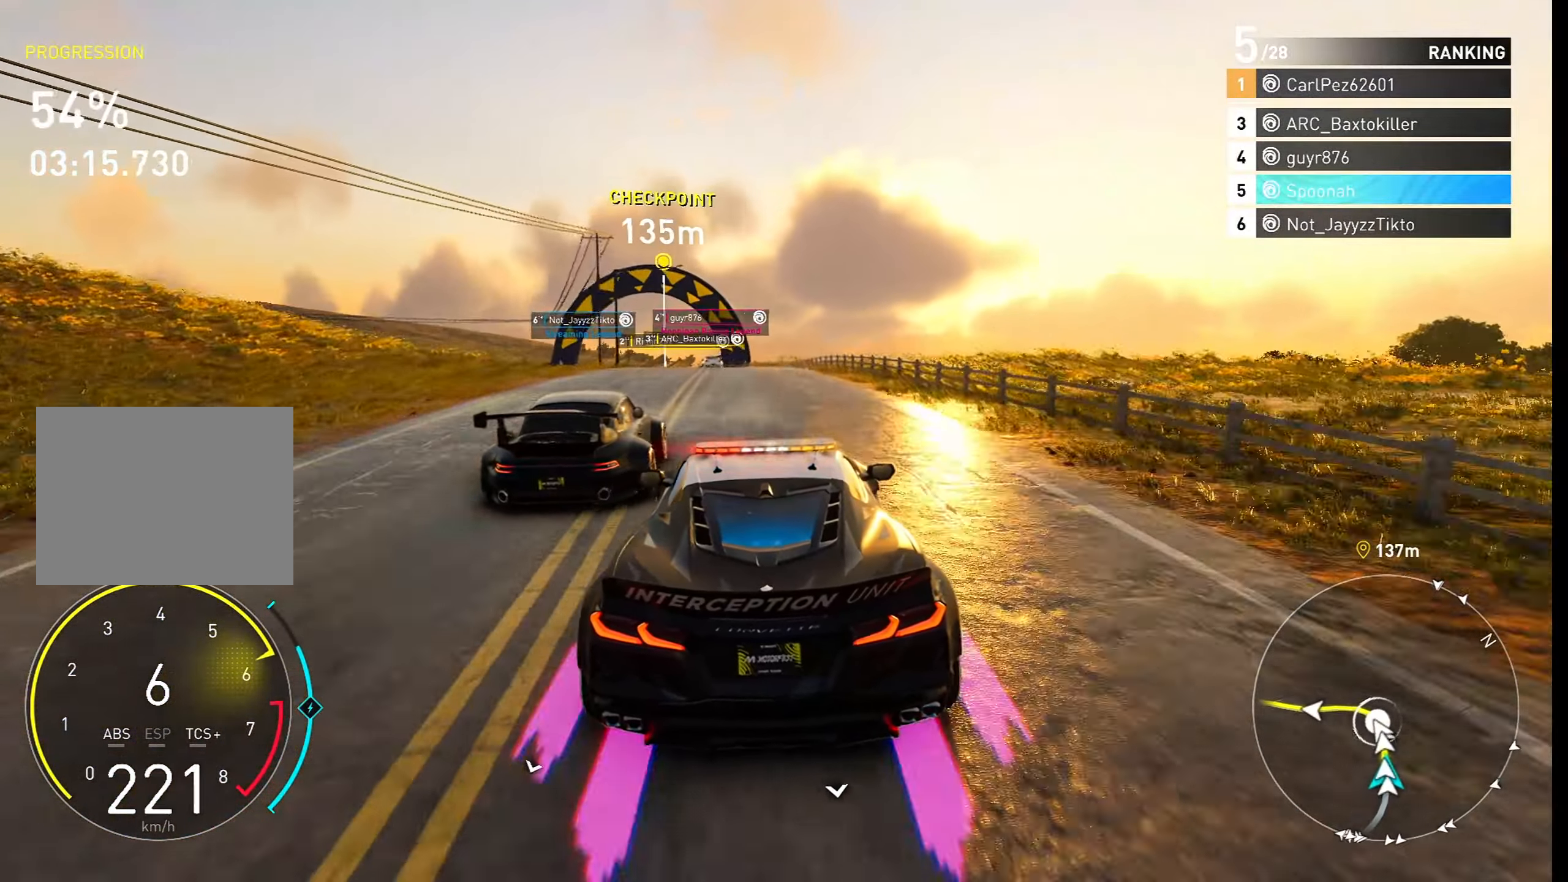
Gameplay with a controller (PlayStation layout); each line is a JSON object with the inputs held at the frame after it. "events" lists button and stick changes between this image and that frame as [ms after this image, input, new state], when the widget could be followed in between.
{"buttons": ["R2"], "left_stick": "center", "right_stick": "center", "events": [[17, "left_stick", "left"], [117, "left_stick", "center"], [317, "left_stick", "left"], [417, "left_stick", "center"]]}
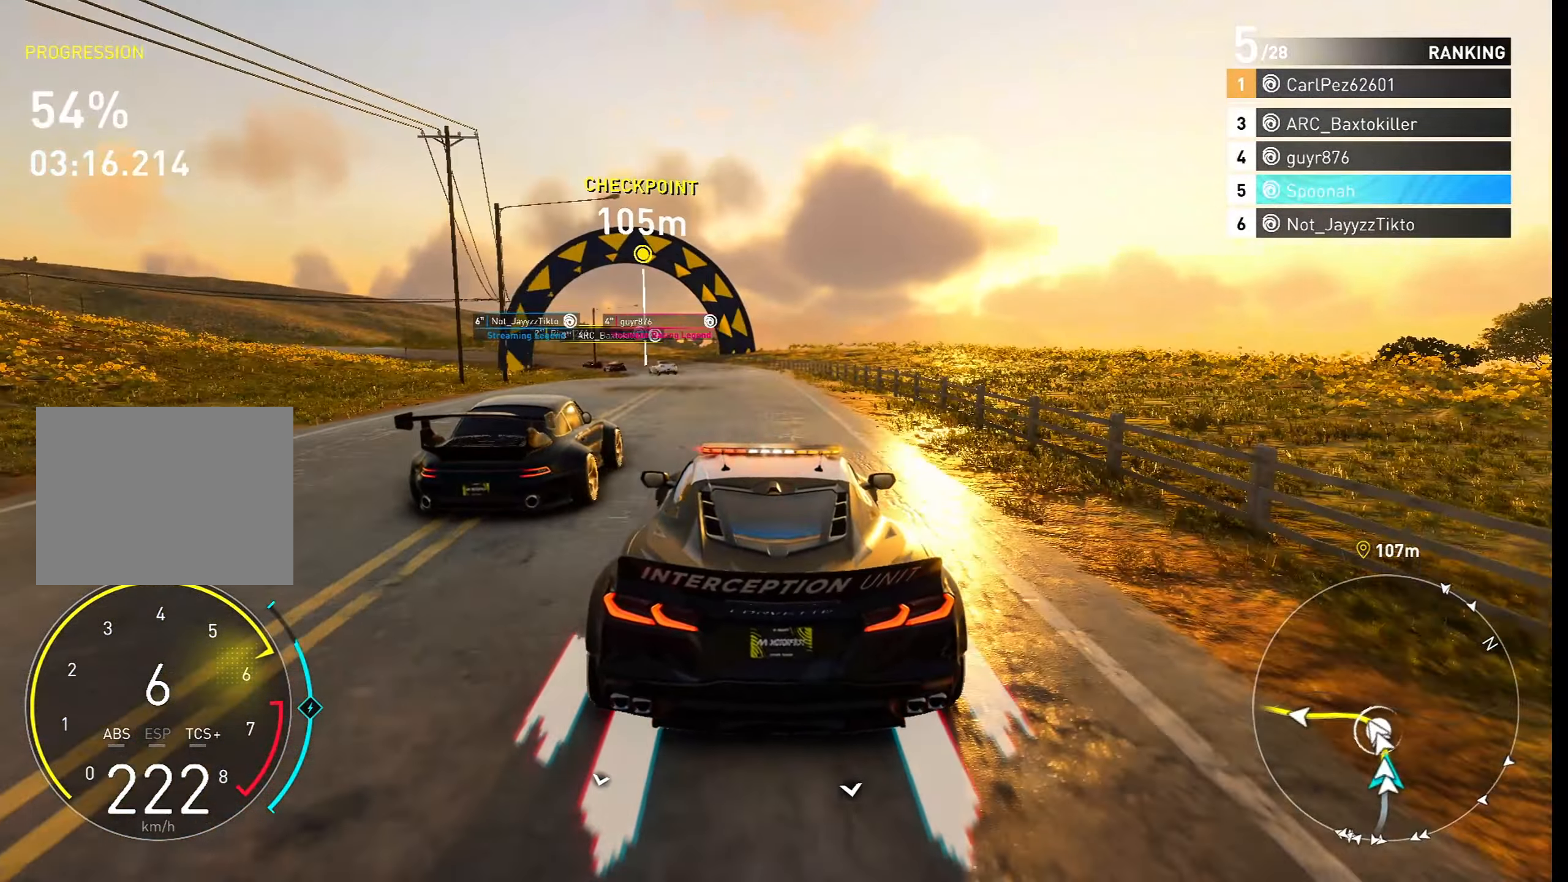
{"buttons": [], "left_stick": "left", "right_stick": "center", "events": [[50, "left_stick", "left"], [233, "left_stick", "center"], [300, "left_stick", "left"], [417, "R2", "up"]]}
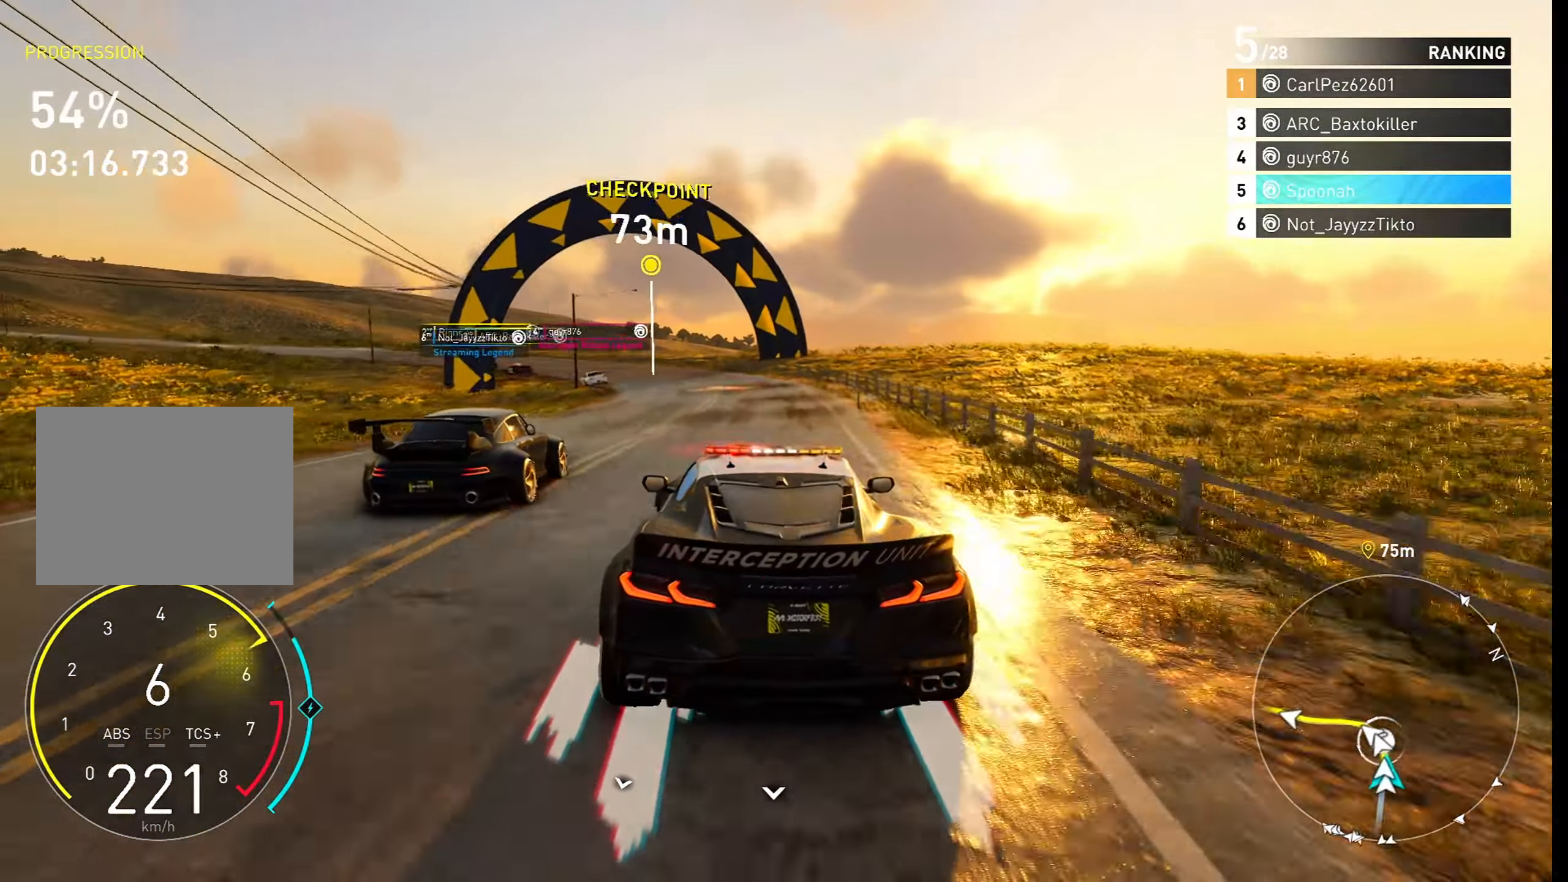
{"buttons": ["R2"], "left_stick": "left", "right_stick": "center", "events": [[33, "L2", "down"], [200, "L2", "up"], [317, "left_stick", "center"], [350, "R2", "down"], [500, "left_stick", "left"]]}
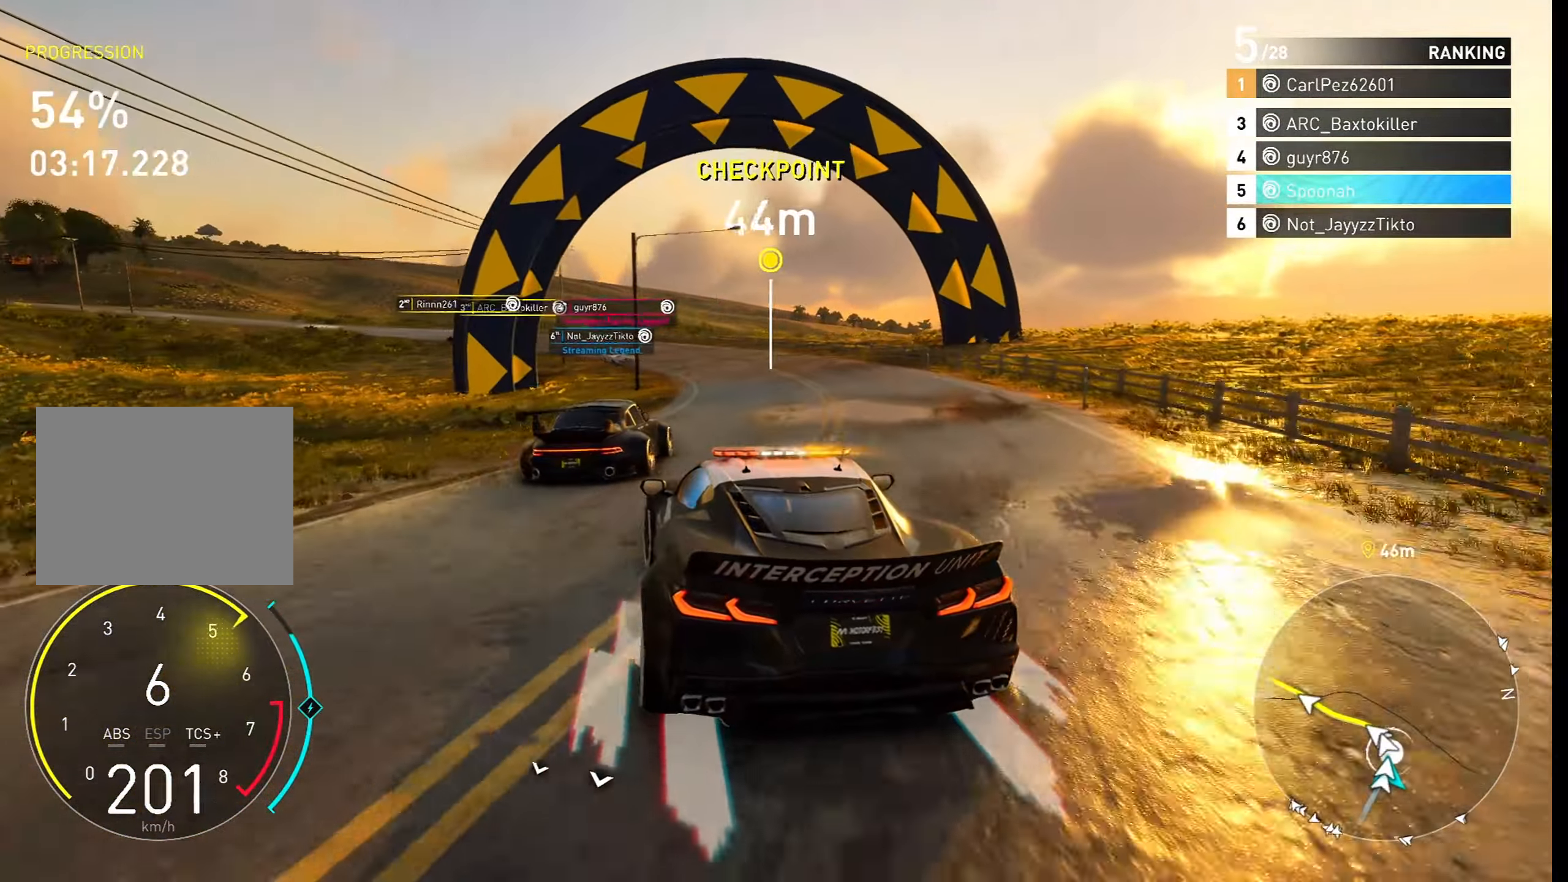
{"buttons": ["R2"], "left_stick": "left", "right_stick": "center", "events": [[100, "left_stick", "center"], [350, "left_stick", "left"]]}
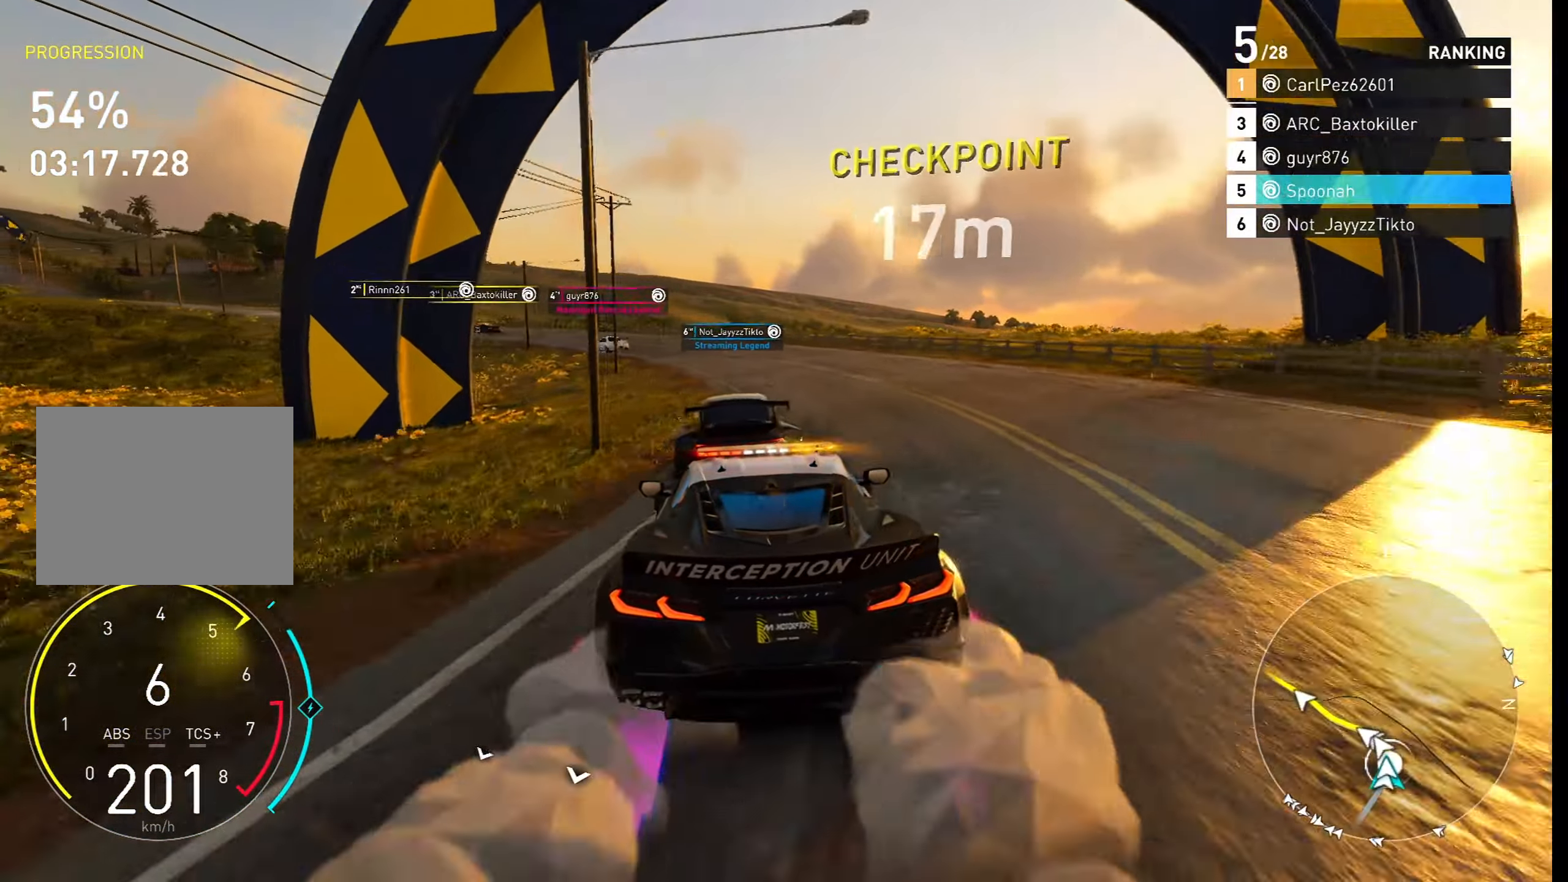
{"buttons": ["R2"], "left_stick": "left", "right_stick": "center", "events": [[100, "left_stick", "center"], [200, "left_stick", "left"]]}
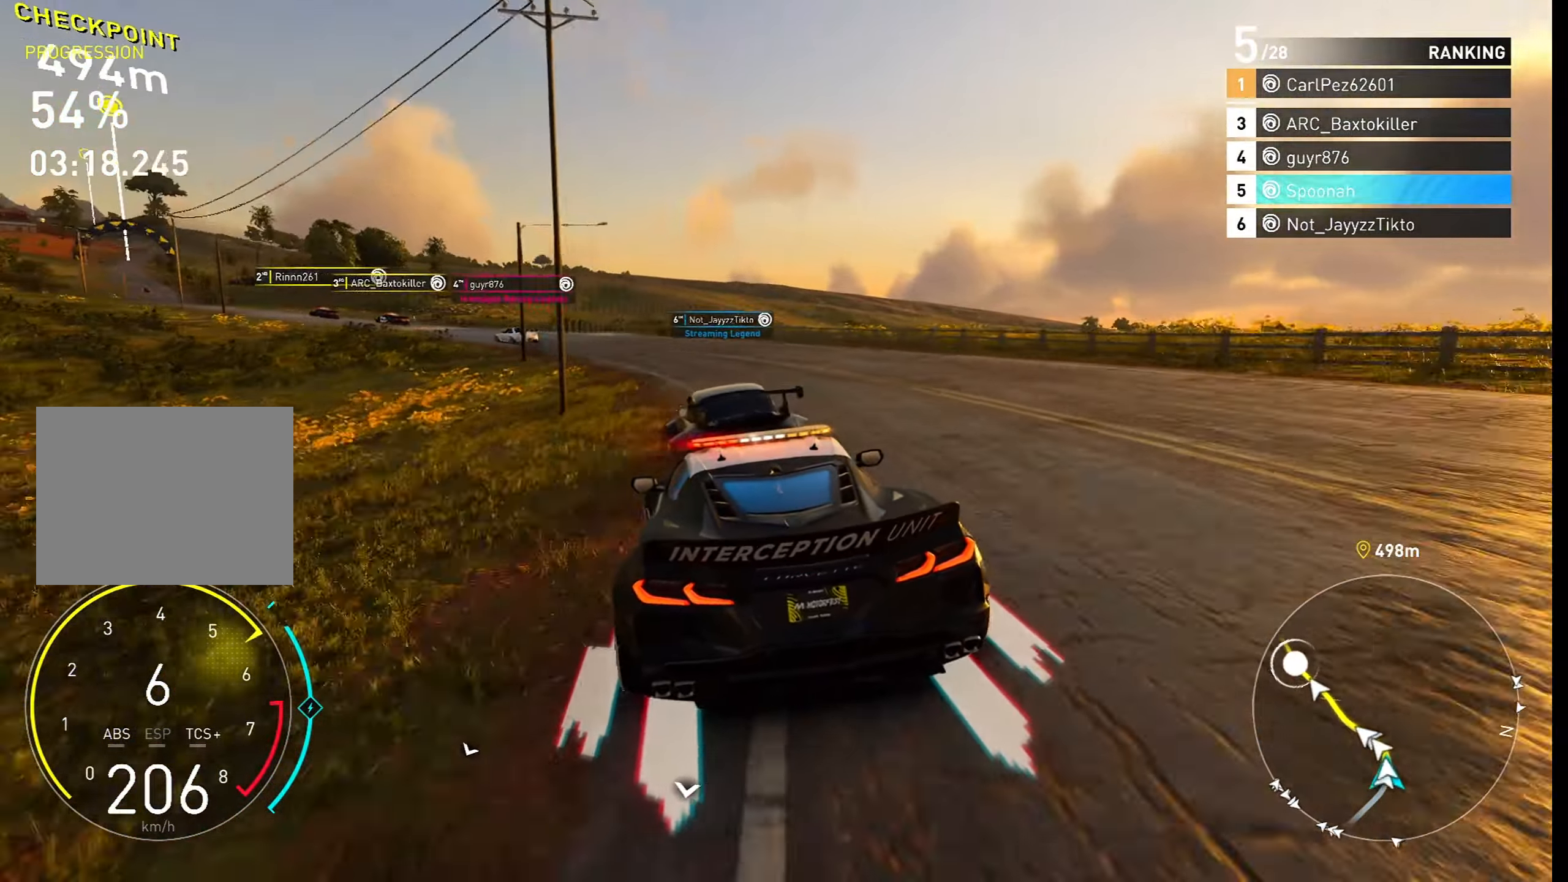
{"buttons": ["R2"], "left_stick": "down-left", "right_stick": "center", "events": [[33, "left_stick", "center"], [150, "left_stick", "left"], [417, "left_stick", "center"], [500, "left_stick", "down-left"]]}
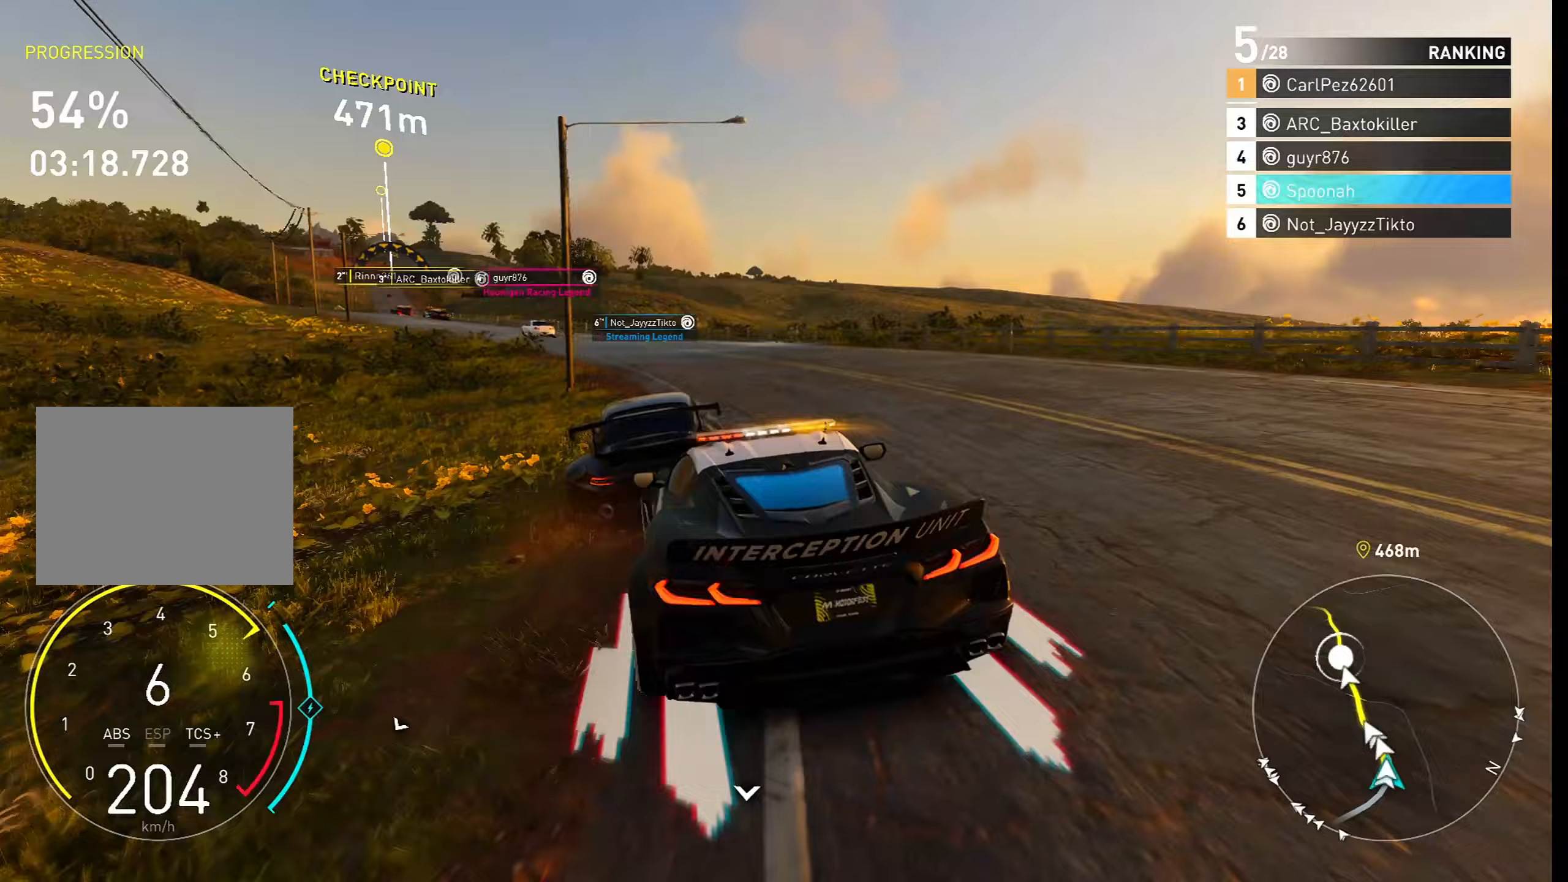
{"buttons": ["R2"], "left_stick": "left", "right_stick": "center", "events": [[17, "left_stick", "left"], [83, "CROSS", "down"], [217, "left_stick", "center"], [250, "CROSS", "up"], [333, "left_stick", "left"]]}
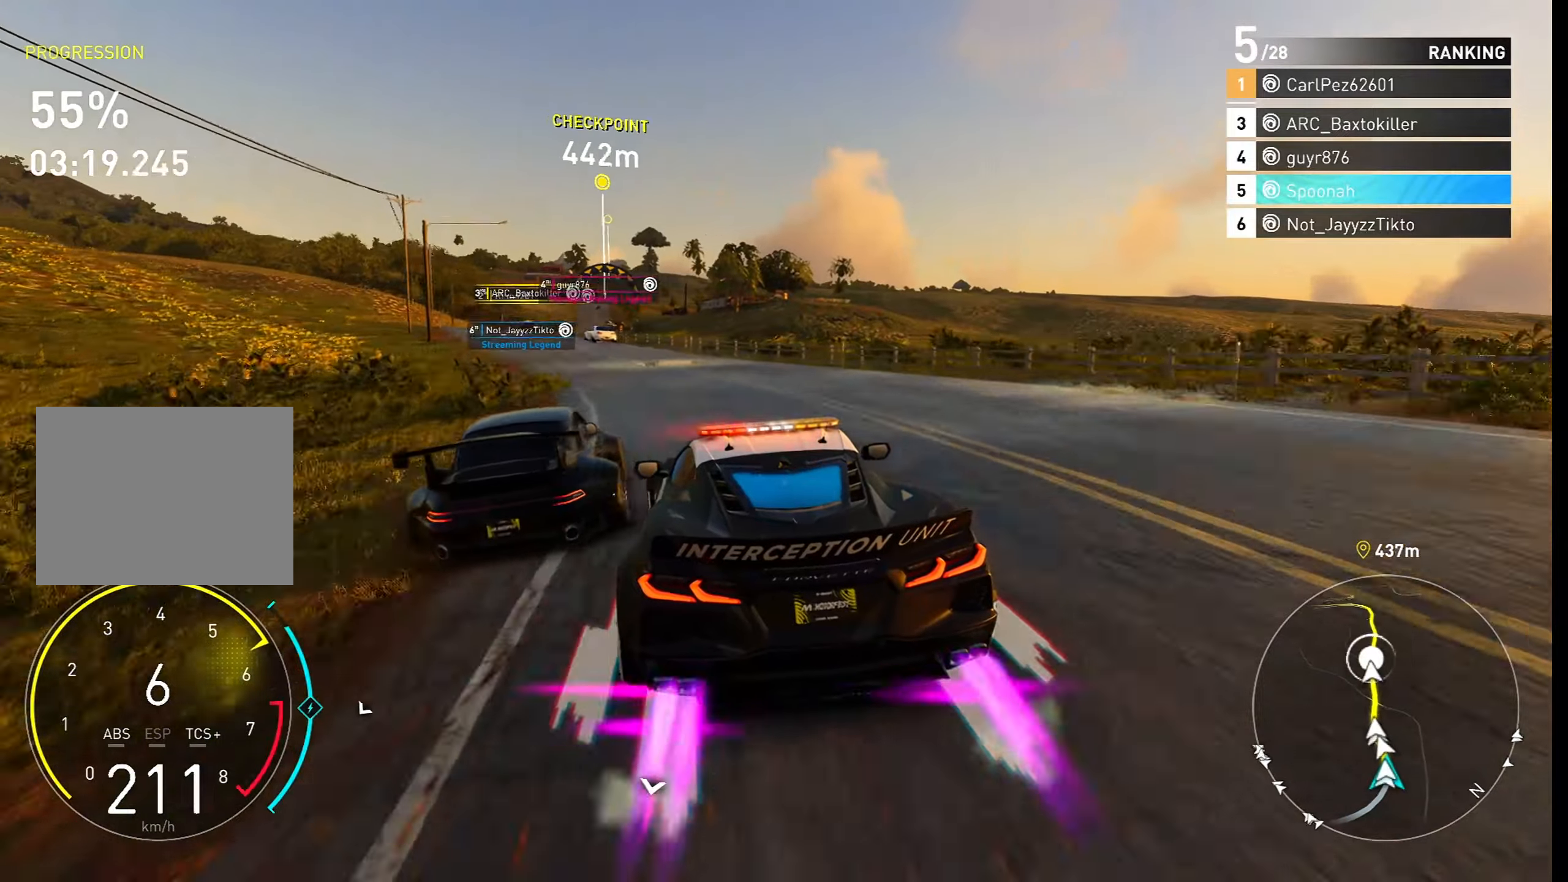
{"buttons": ["R2"], "left_stick": "left", "right_stick": "center", "events": [[383, "left_stick", "center"], [483, "left_stick", "left"]]}
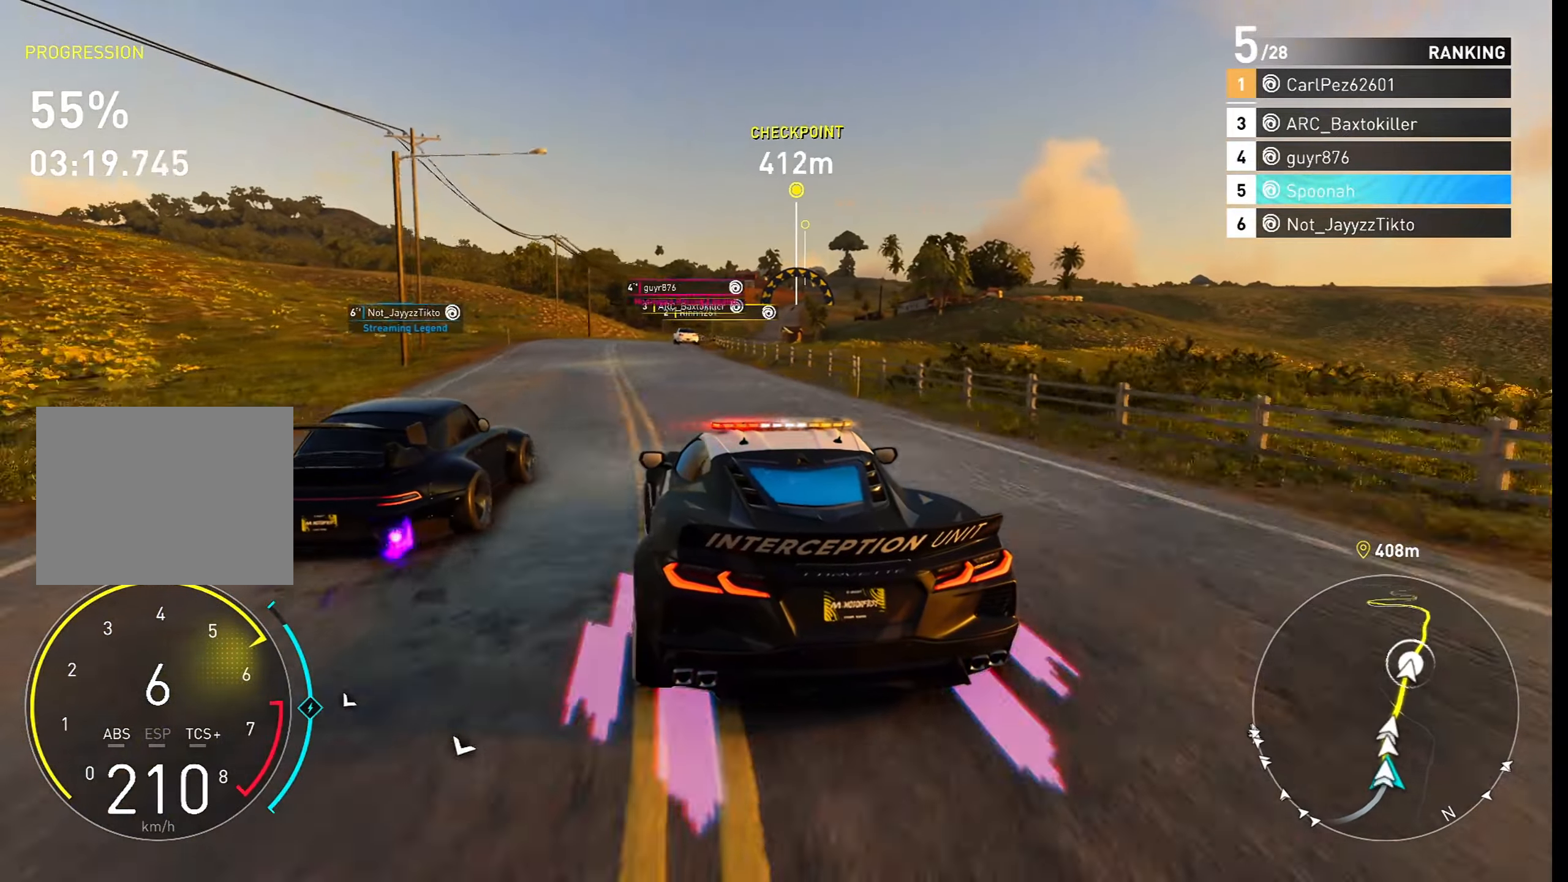
{"buttons": ["CROSS", "R2"], "left_stick": "center", "right_stick": "center", "events": [[33, "CROSS", "down"], [117, "left_stick", "center"], [283, "left_stick", "right"], [433, "left_stick", "center"]]}
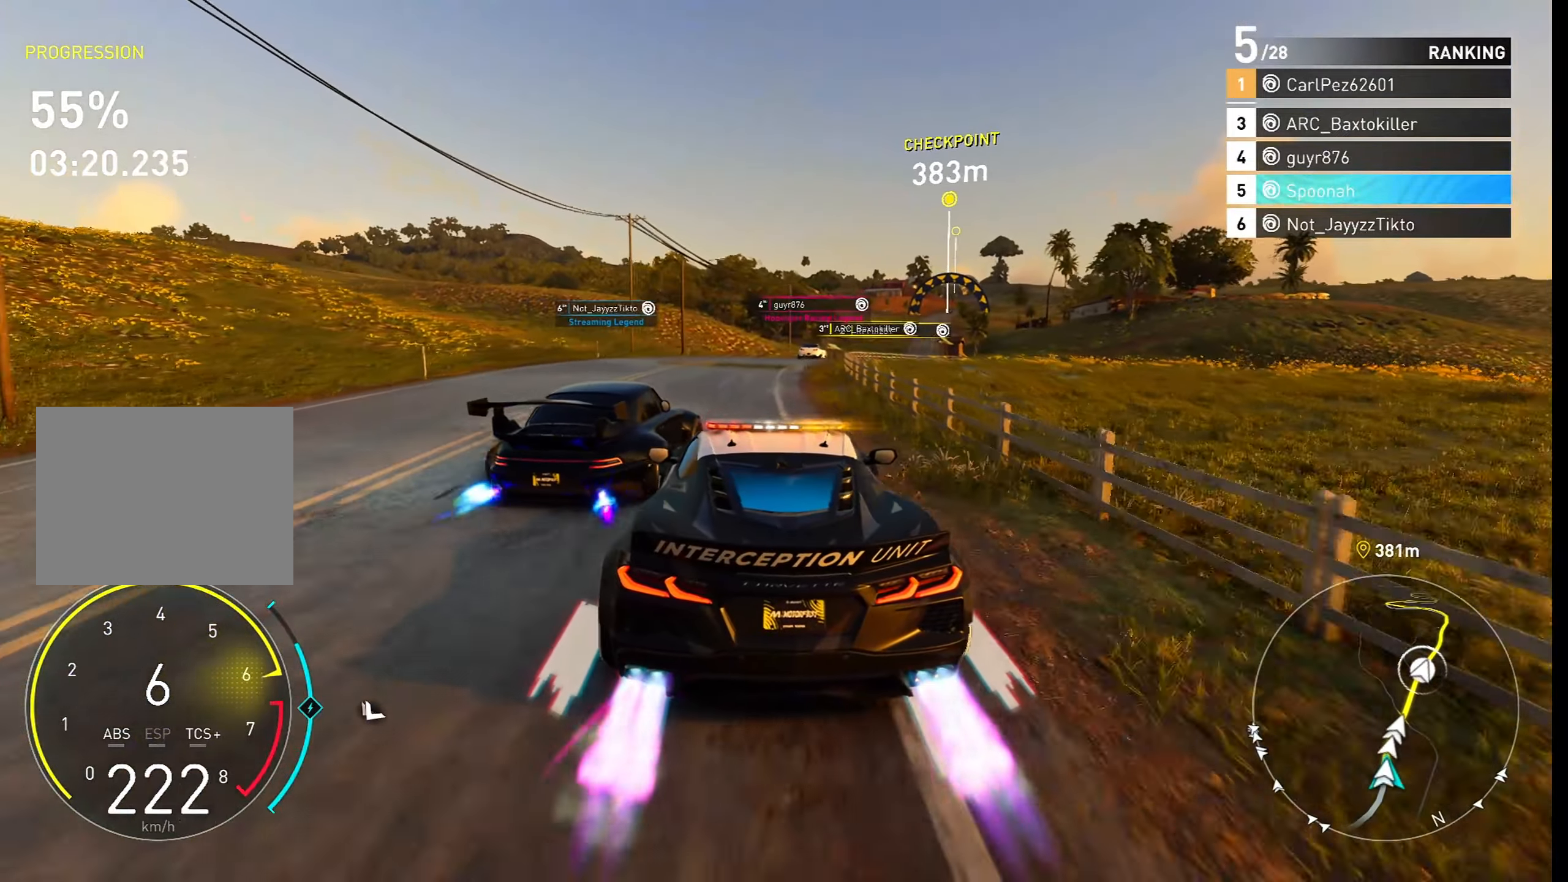
{"buttons": ["R2"], "left_stick": "right", "right_stick": "center", "events": [[167, "left_stick", "right"], [233, "left_stick", "center"], [417, "left_stick", "right"], [500, "CROSS", "up"]]}
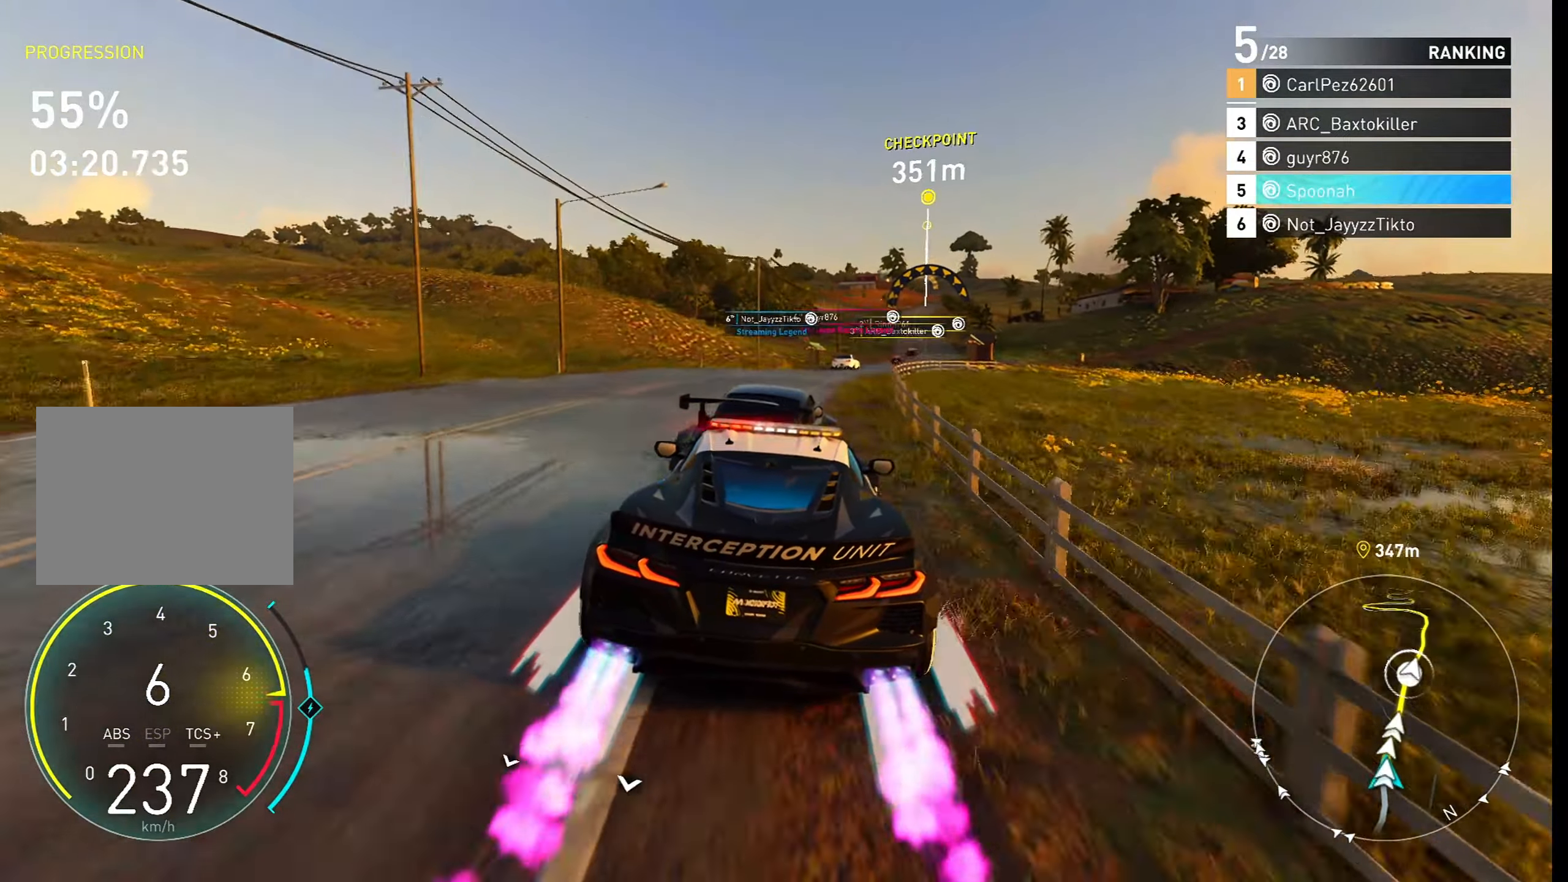
{"buttons": ["R2"], "left_stick": "center", "right_stick": "center", "events": [[50, "left_stick", "center"], [183, "left_stick", "right"], [333, "left_stick", "center"]]}
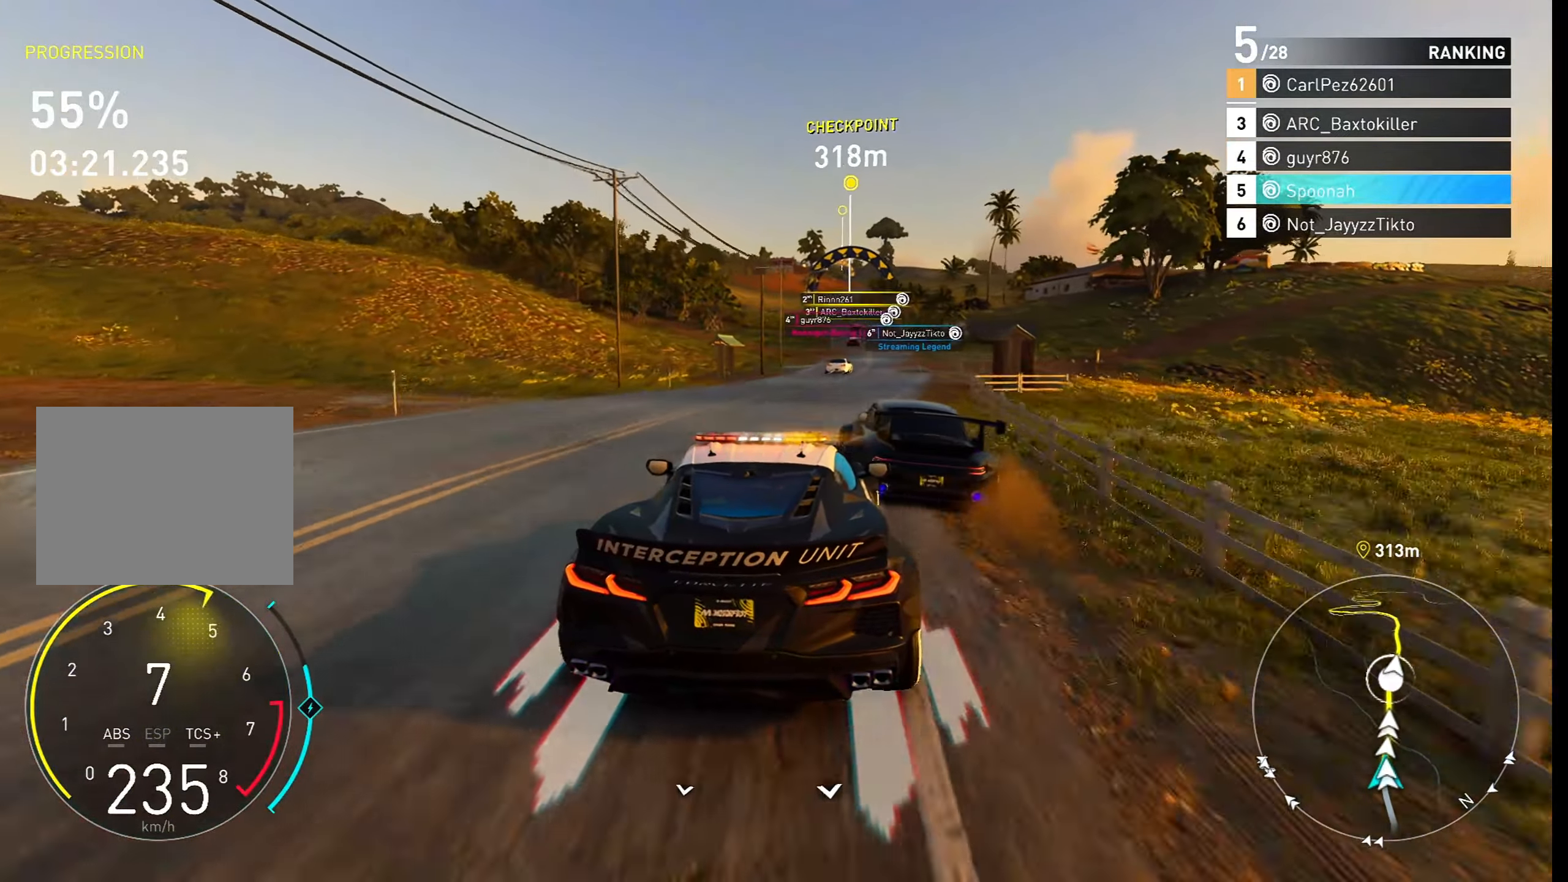
{"buttons": ["CROSS", "R2"], "left_stick": "center", "right_stick": "center", "events": [[33, "left_stick", "right"], [167, "left_stick", "center"], [250, "CROSS", "down"], [283, "left_stick", "right"], [400, "left_stick", "center"]]}
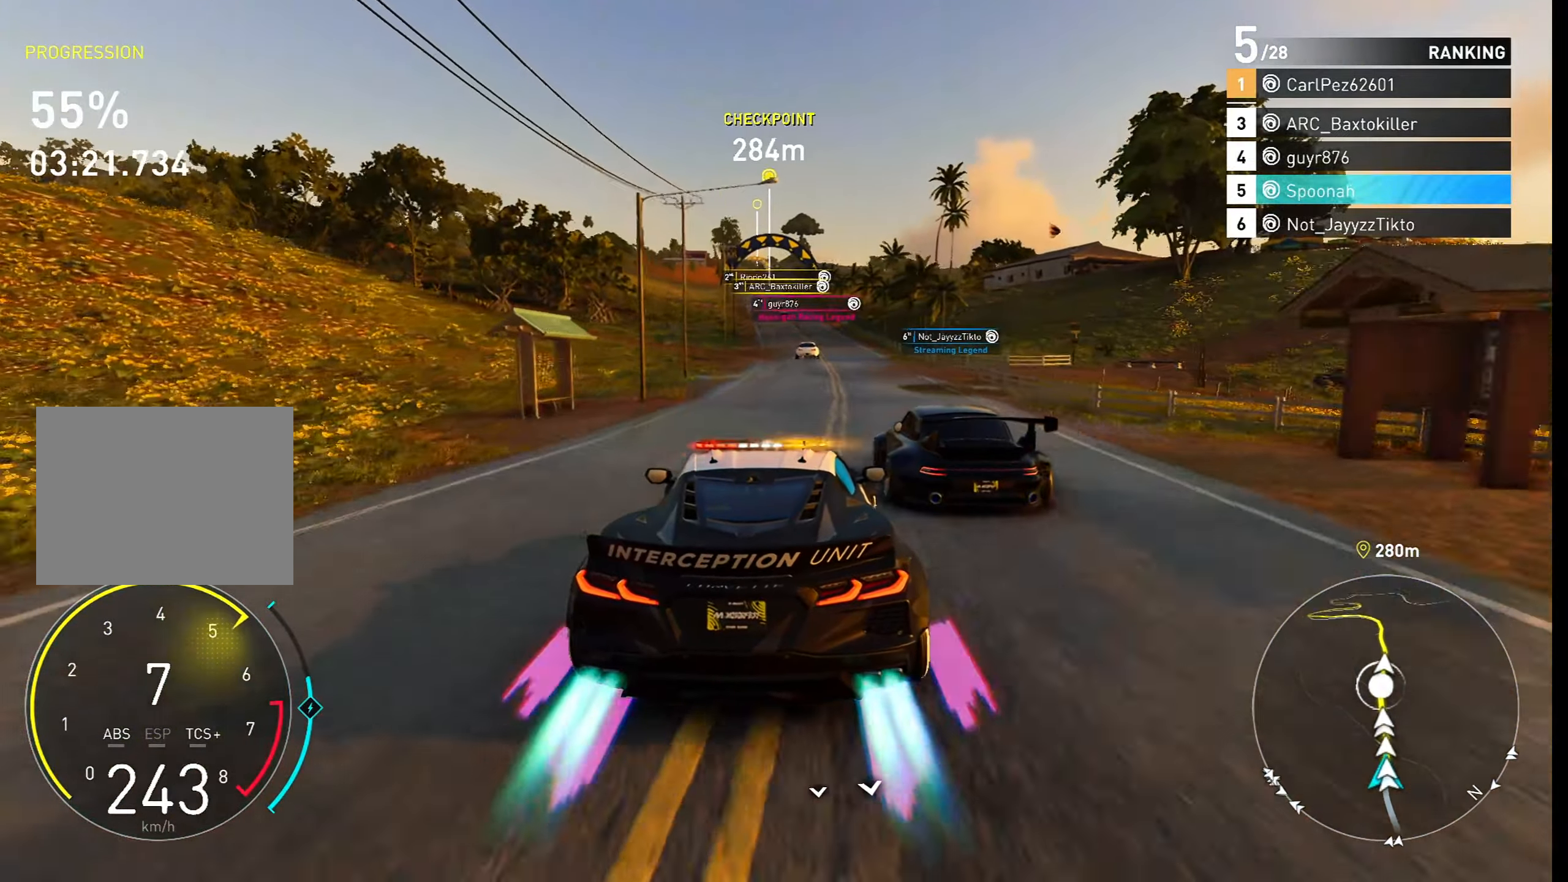
{"buttons": ["R2"], "left_stick": "center", "right_stick": "center", "events": [[117, "left_stick", "left"], [133, "CROSS", "up"], [233, "left_stick", "center"], [333, "left_stick", "left"], [433, "left_stick", "center"]]}
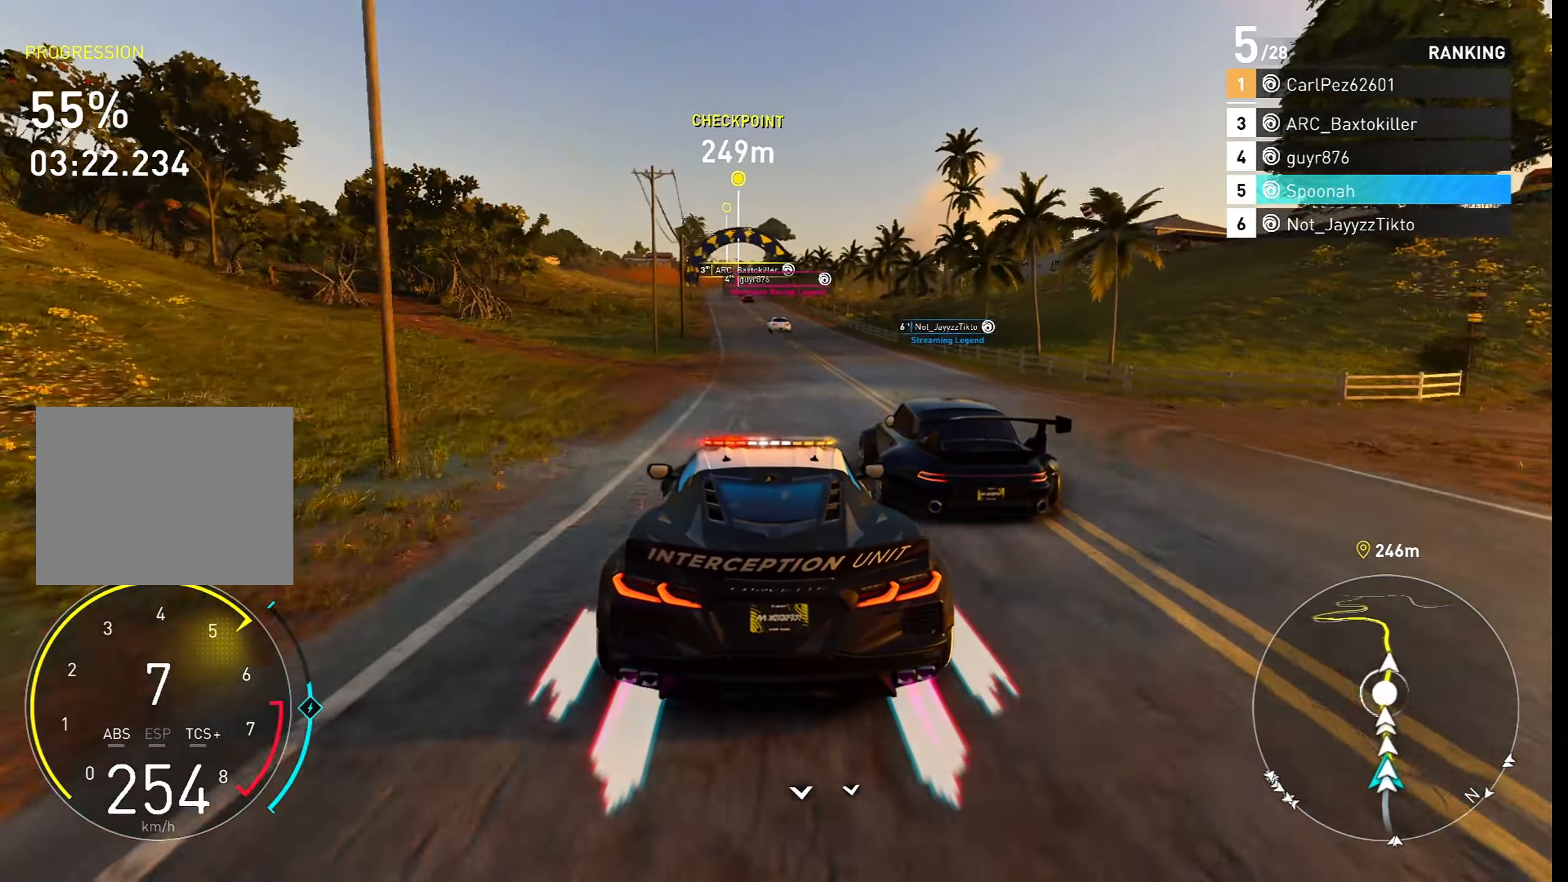
{"buttons": ["CROSS", "R2"], "left_stick": "center", "right_stick": "center", "events": [[117, "left_stick", "left"], [150, "CROSS", "down"], [200, "left_stick", "center"], [283, "left_stick", "right"], [333, "left_stick", "center"], [400, "left_stick", "left"], [500, "left_stick", "center"]]}
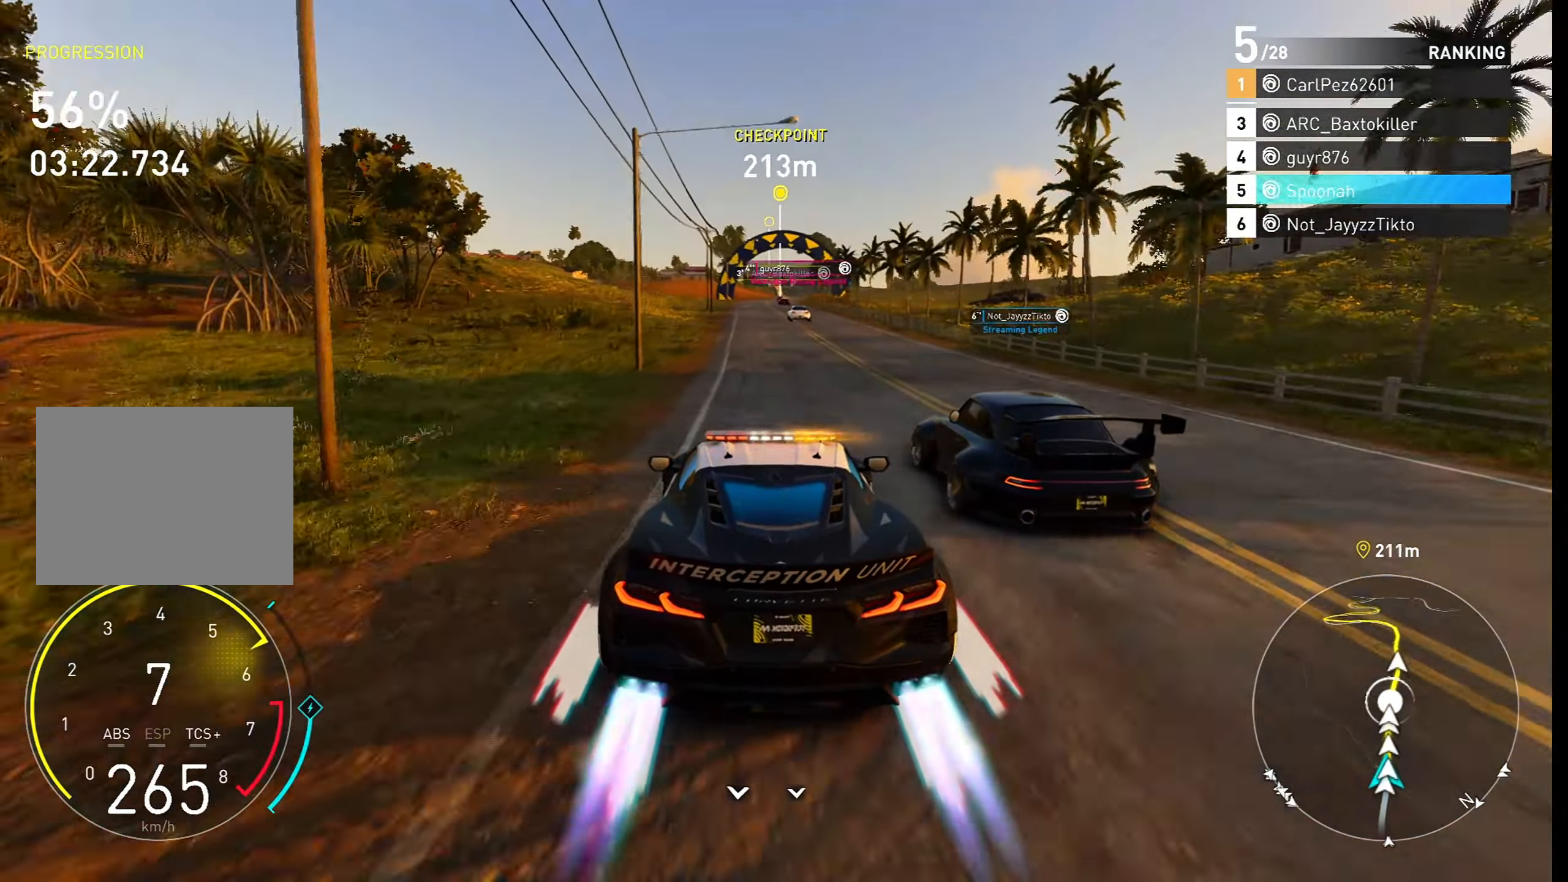
{"buttons": ["CROSS", "R2"], "left_stick": "center", "right_stick": "center", "events": [[300, "left_stick", "right"], [400, "left_stick", "center"]]}
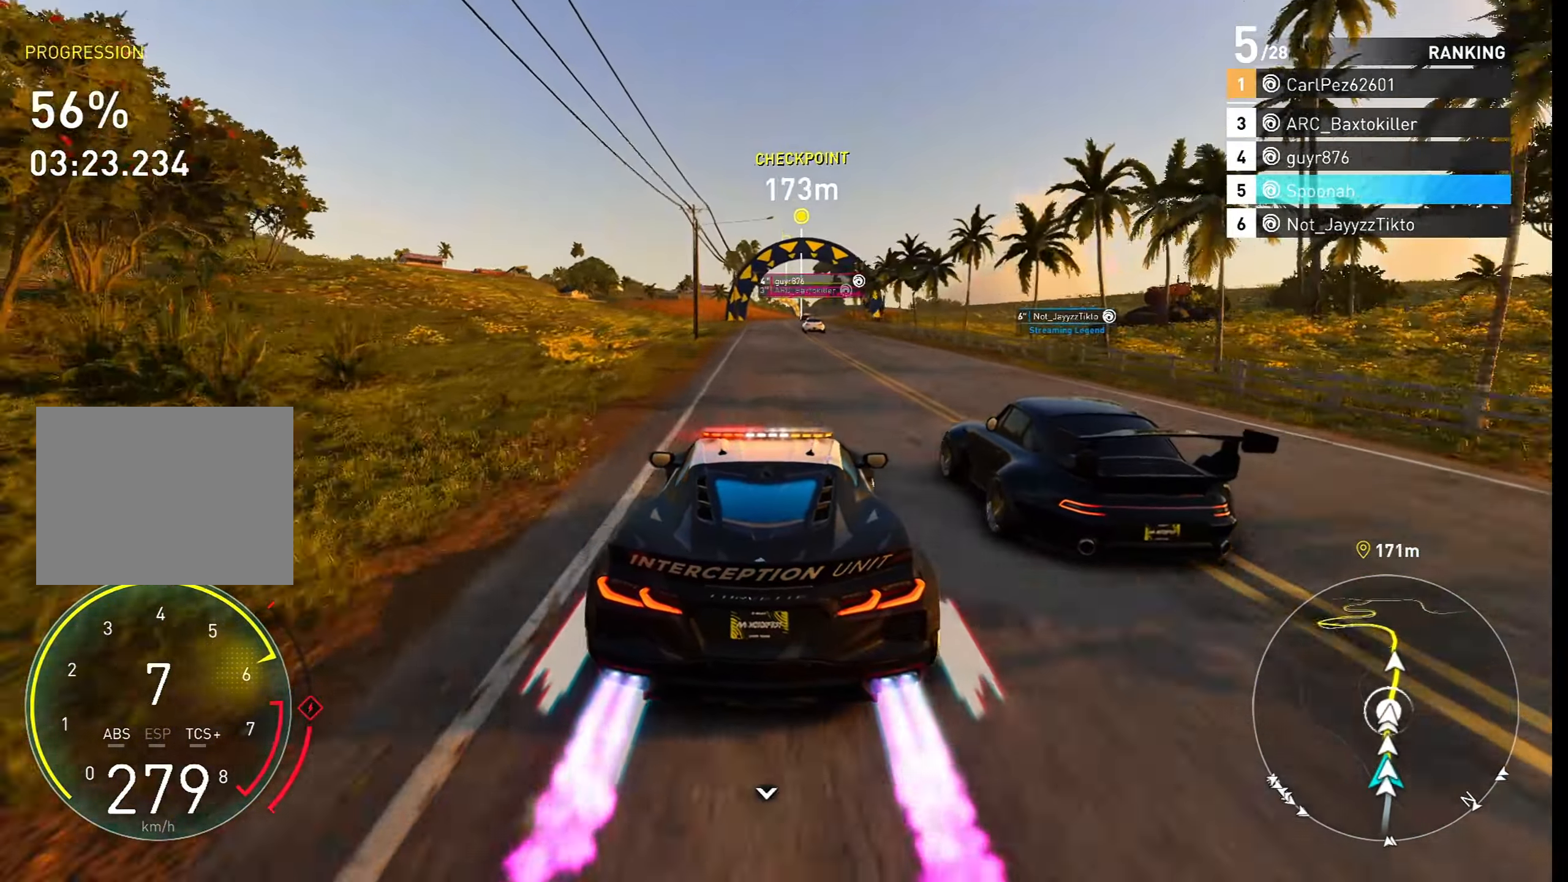
{"buttons": ["R2"], "left_stick": "center", "right_stick": "center", "events": [[317, "CROSS", "up"]]}
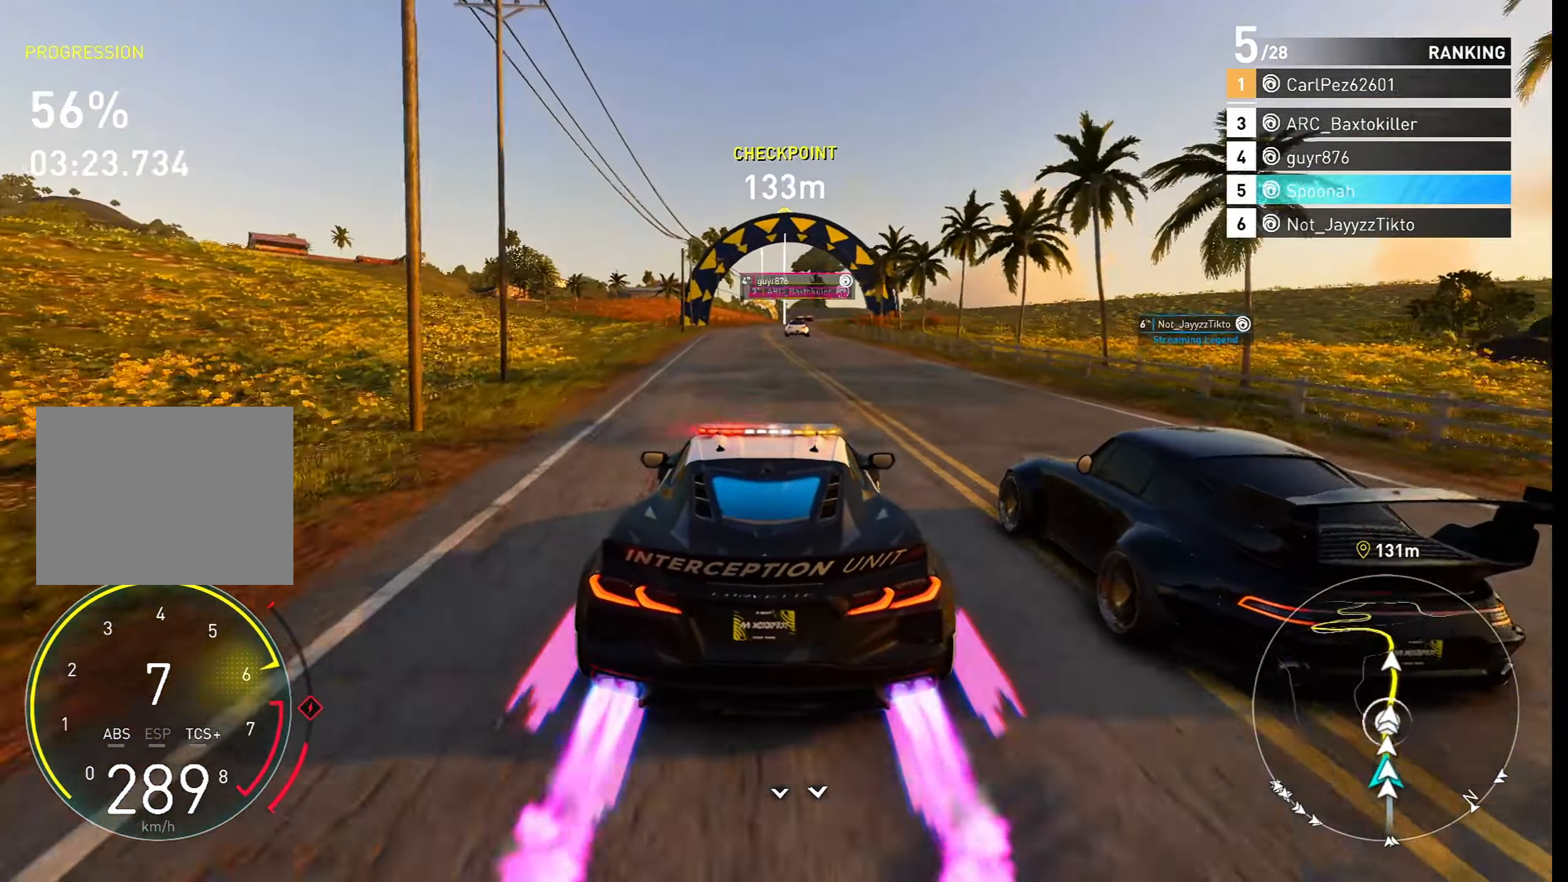
{"buttons": ["R2"], "left_stick": "right", "right_stick": "center", "events": [[483, "left_stick", "right"]]}
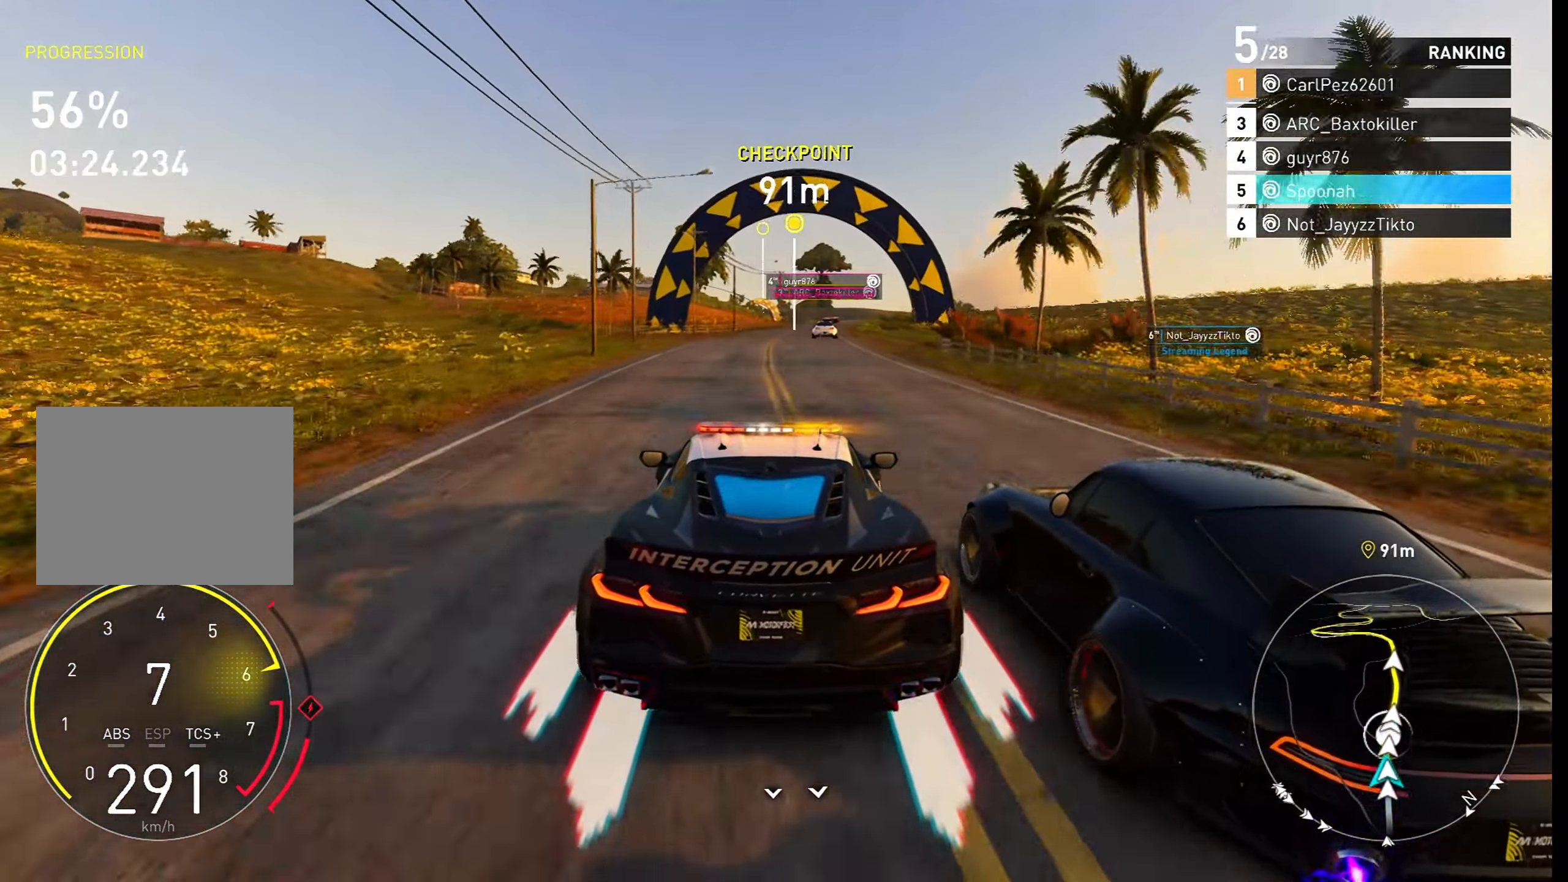
{"buttons": ["R2"], "left_stick": "center", "right_stick": "center", "events": [[100, "left_stick", "center"], [317, "left_stick", "right"], [433, "left_stick", "center"]]}
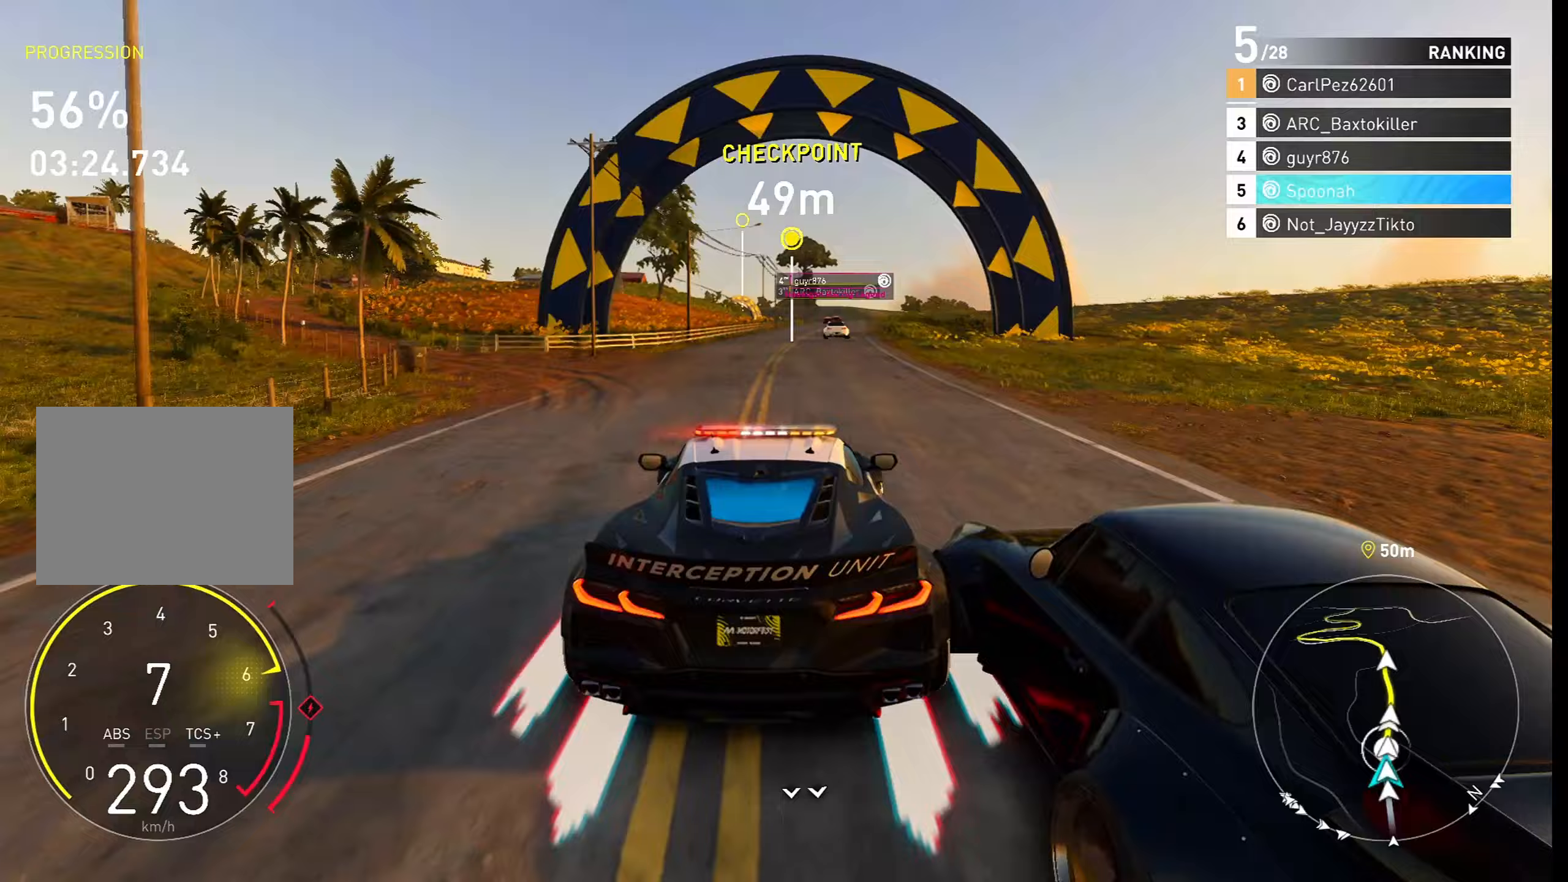
{"buttons": ["R2"], "left_stick": "center", "right_stick": "center", "events": [[333, "left_stick", "right"], [500, "left_stick", "center"]]}
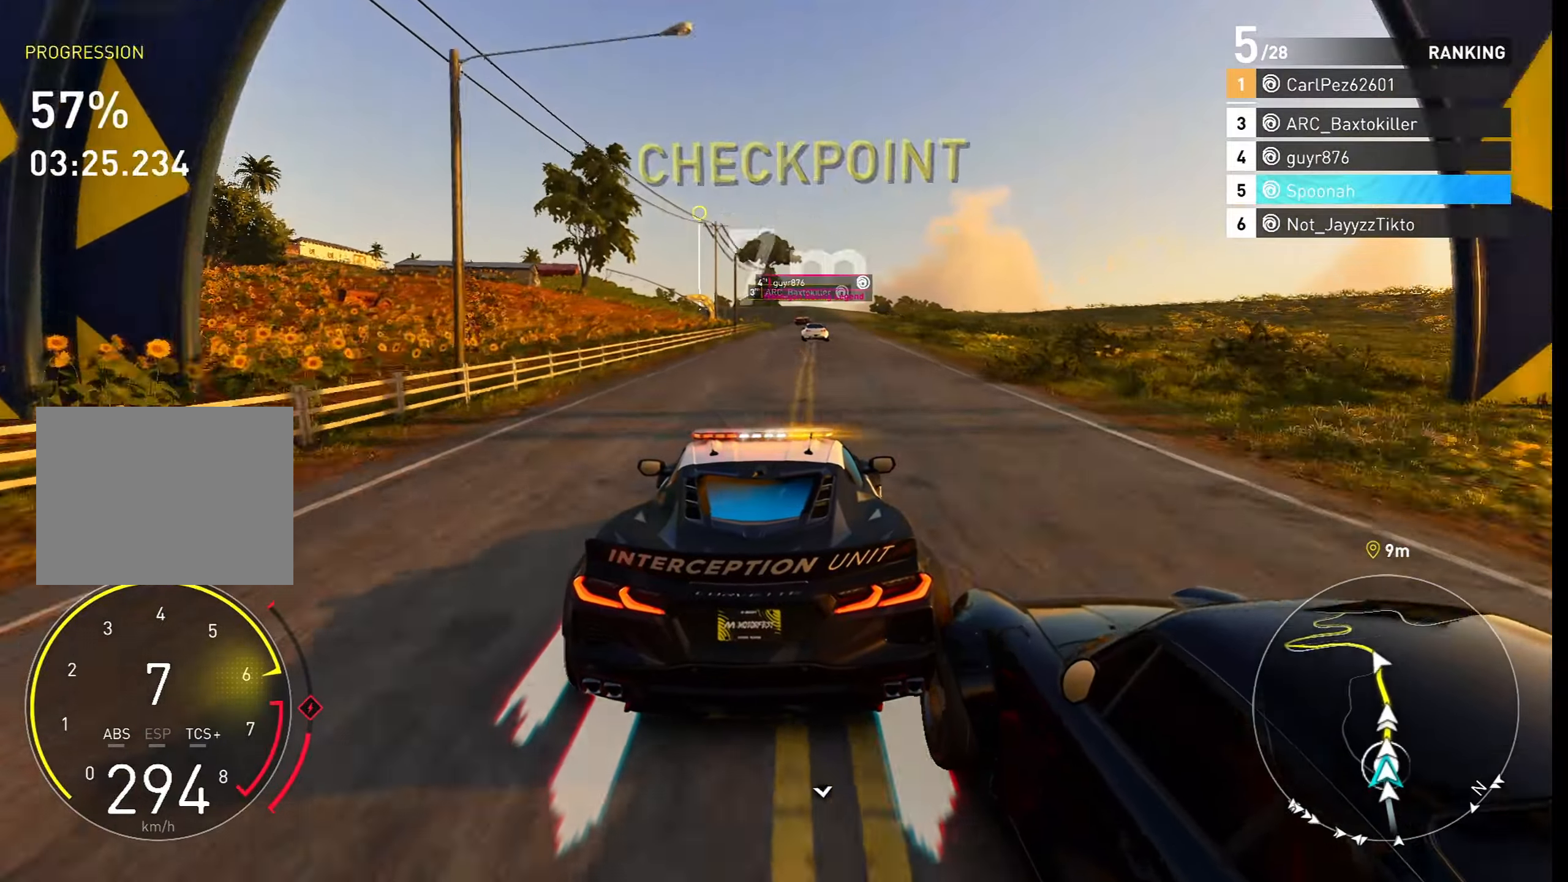
{"buttons": ["R2"], "left_stick": "center", "right_stick": "center", "events": [[283, "left_stick", "left"], [350, "left_stick", "center"], [367, "R2", "up"], [467, "R2", "down"]]}
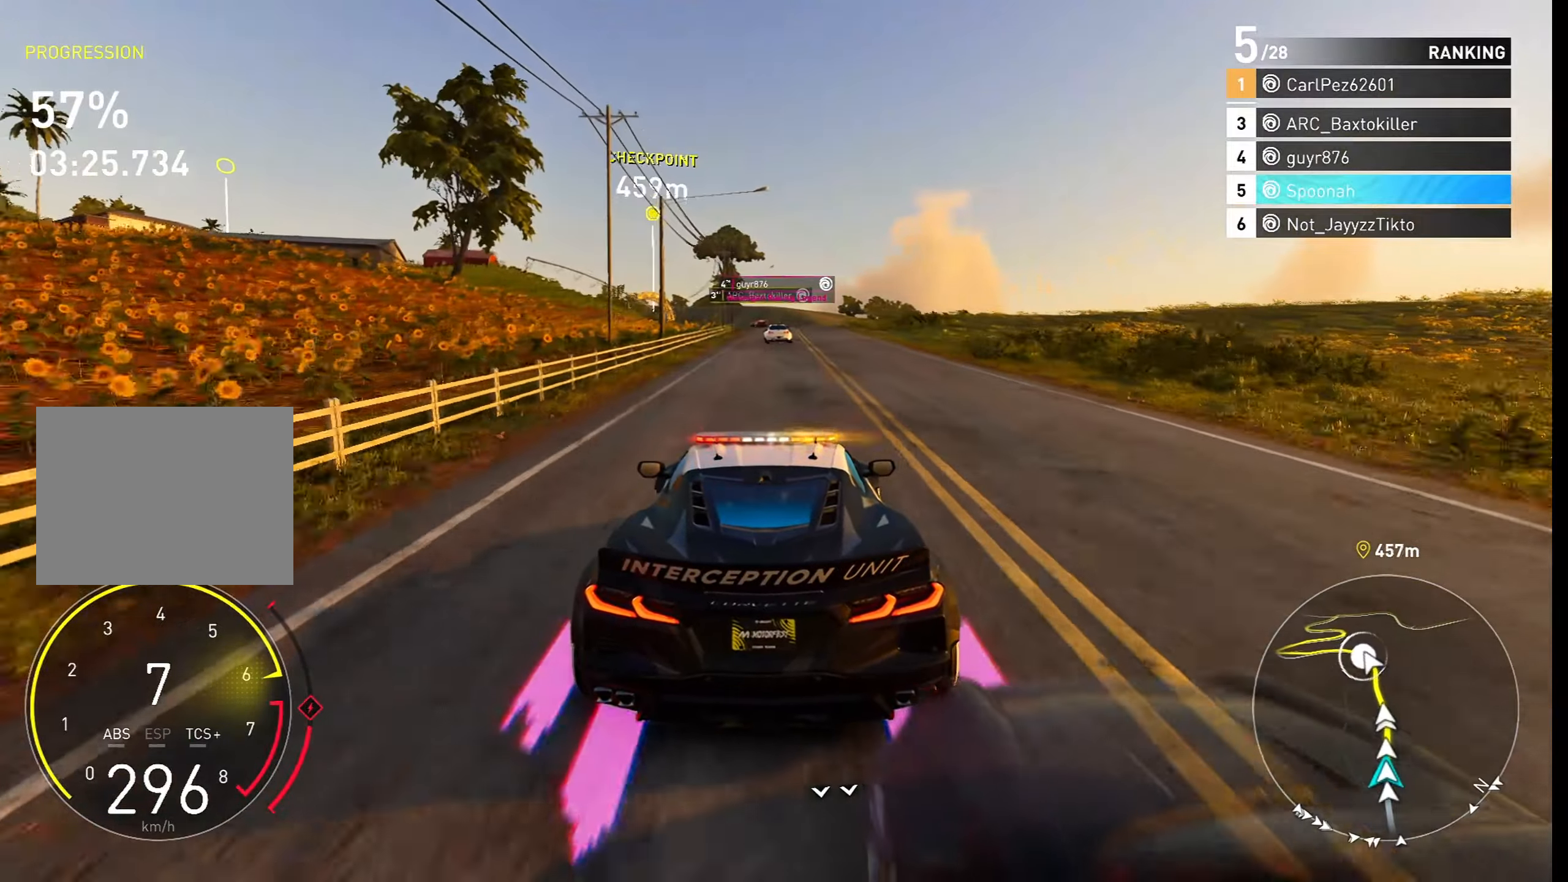
{"buttons": ["R2"], "left_stick": "center", "right_stick": "center", "events": [[67, "left_stick", "right"], [167, "left_stick", "center"]]}
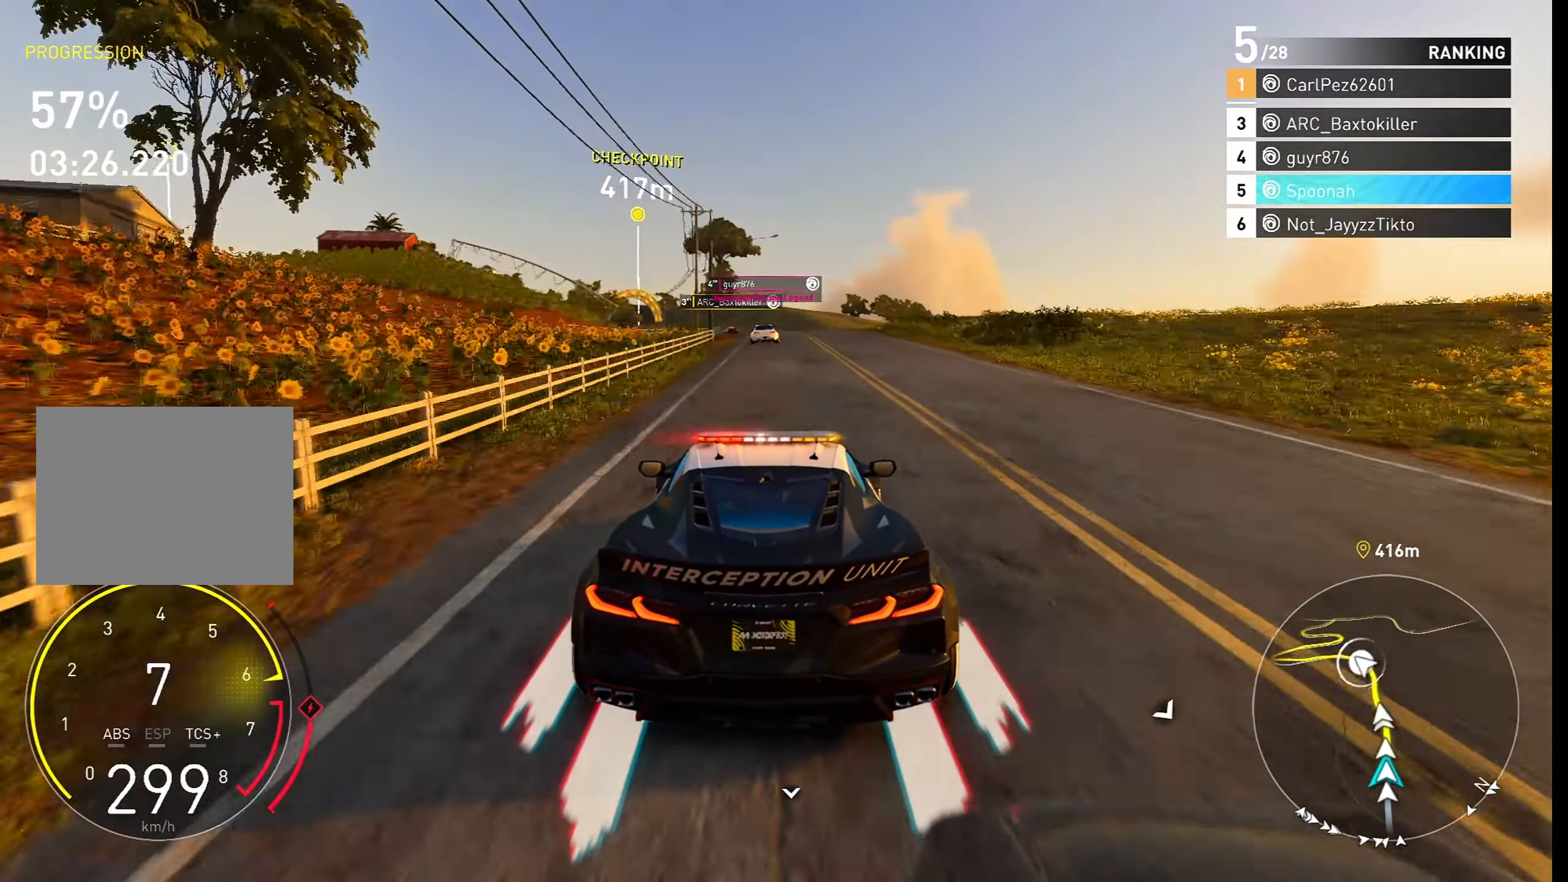
{"buttons": ["R2"], "left_stick": "down-left", "right_stick": "center", "events": [[417, "left_stick", "down-left"]]}
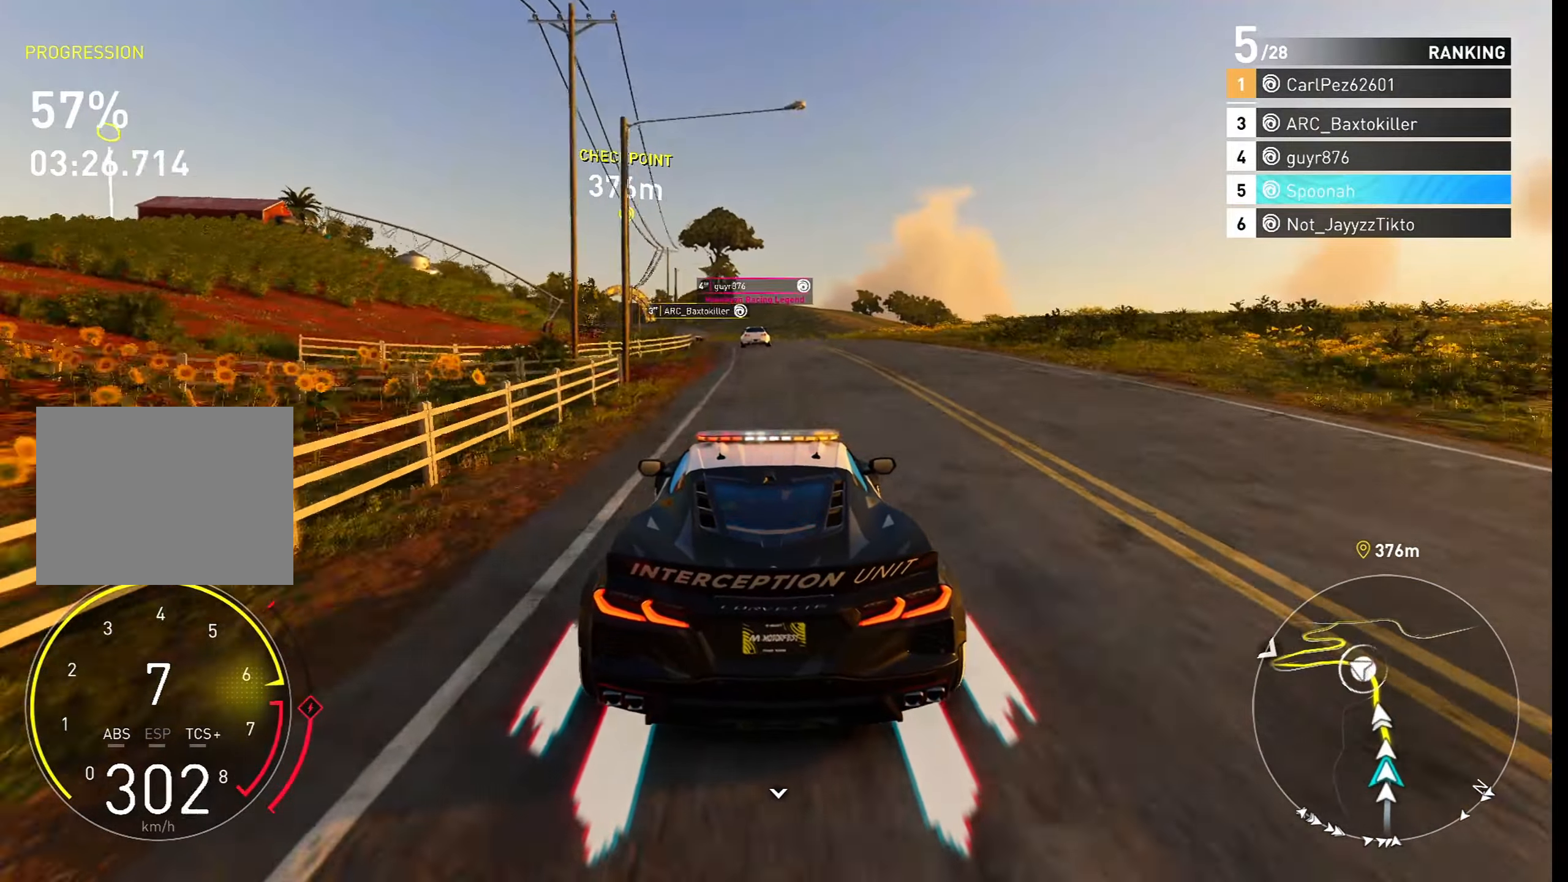
{"buttons": ["R2"], "left_stick": "left", "right_stick": "center", "events": [[33, "left_stick", "center"], [117, "left_stick", "left"], [283, "left_stick", "center"], [450, "left_stick", "left"]]}
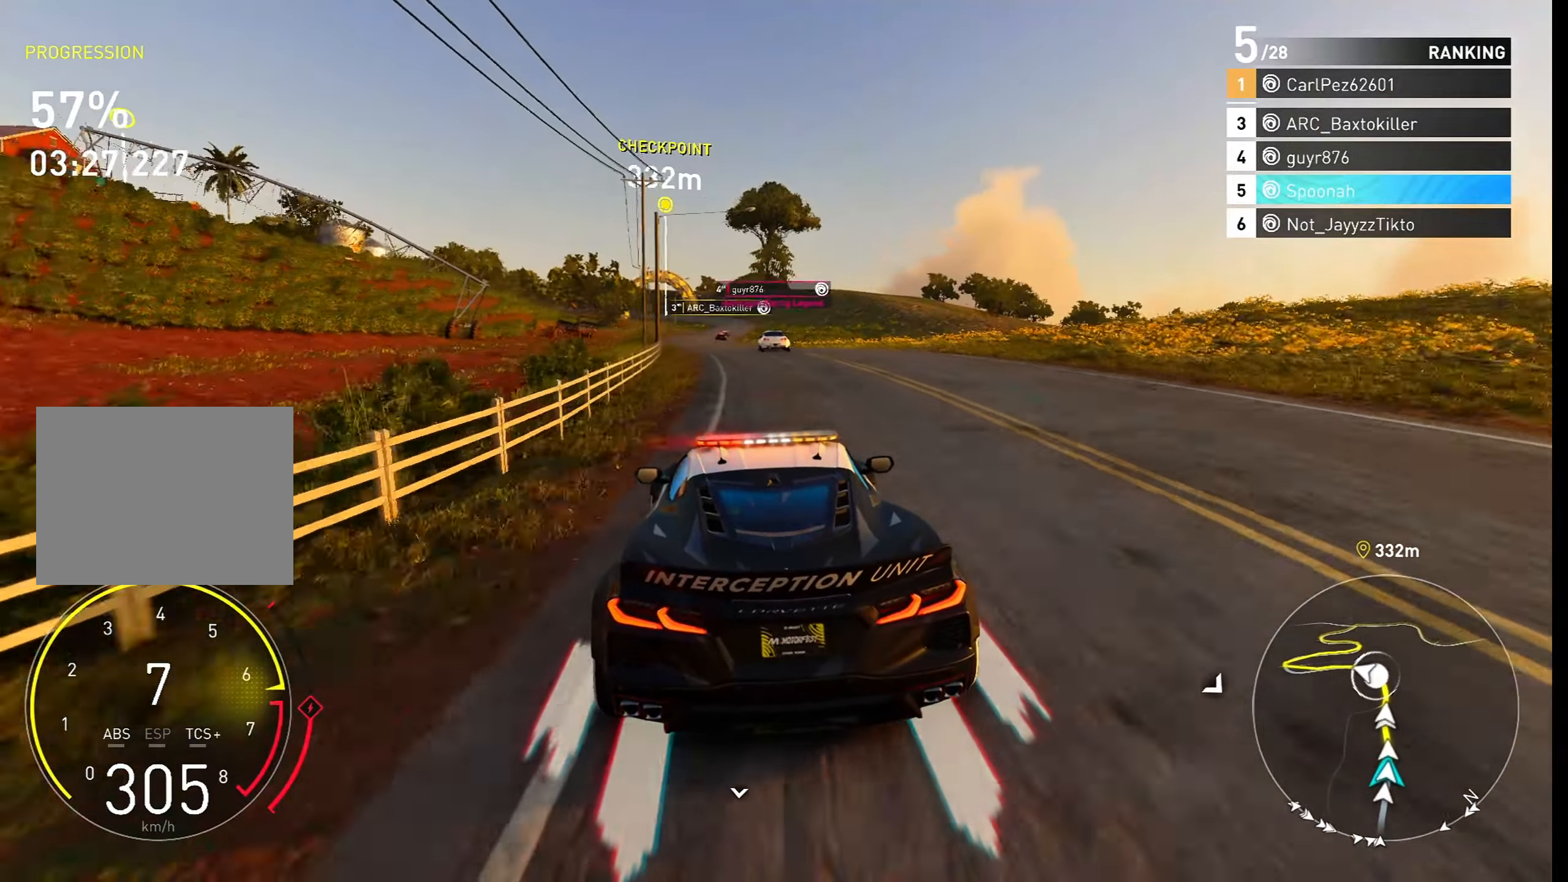
{"buttons": ["R2"], "left_stick": "center", "right_stick": "down", "events": [[83, "left_stick", "center"], [167, "right_stick", "down"], [317, "left_stick", "left"], [450, "left_stick", "center"]]}
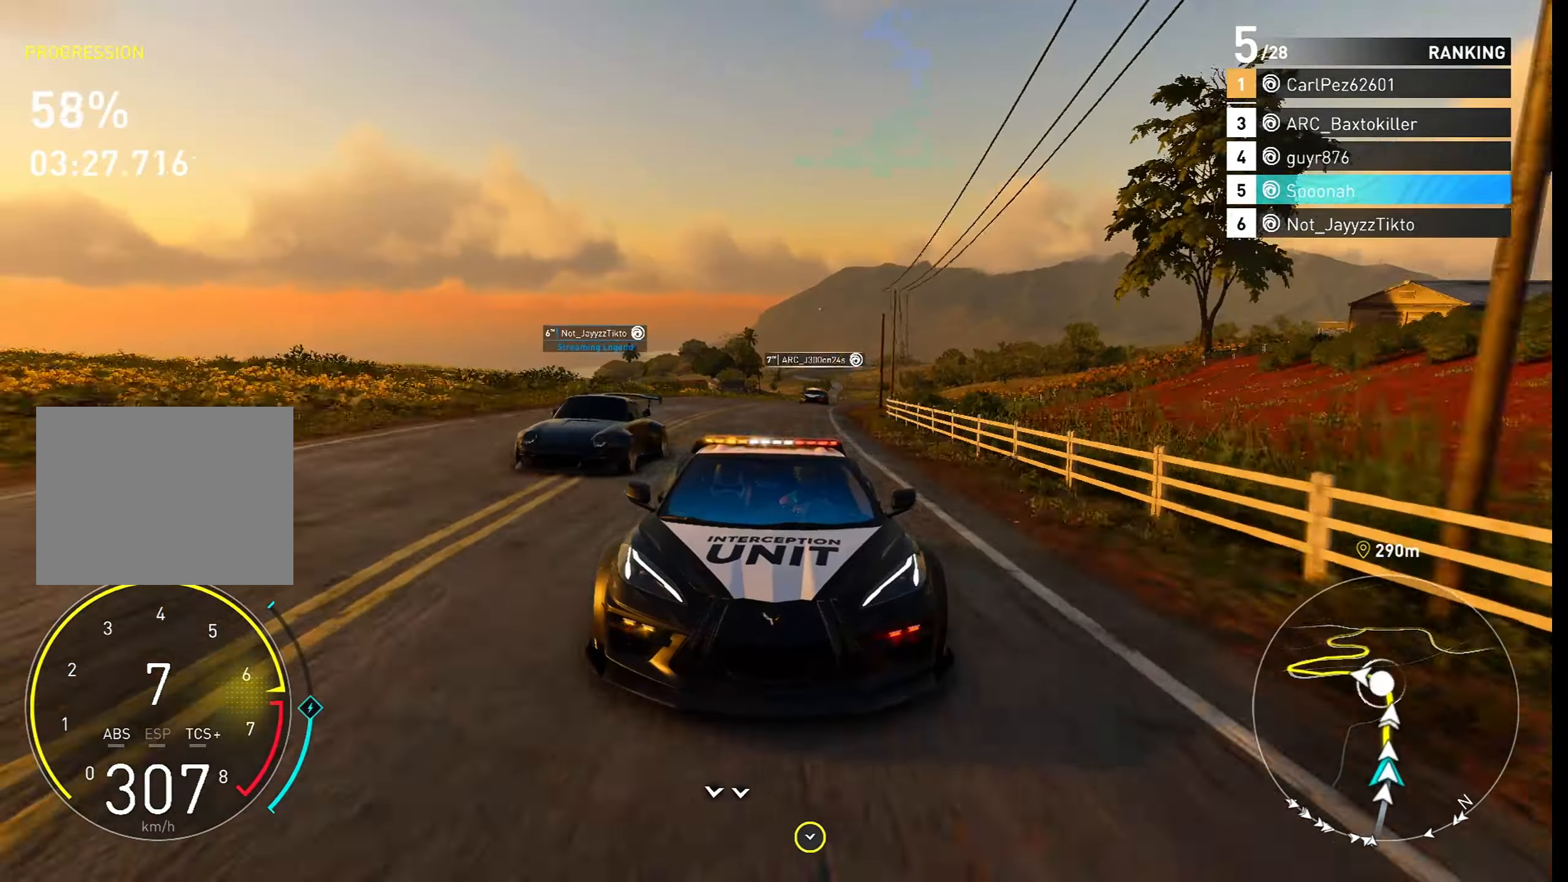
{"buttons": ["R2"], "left_stick": "center", "right_stick": "center", "events": [[83, "right_stick", "center"], [433, "left_stick", "right"], [500, "left_stick", "center"]]}
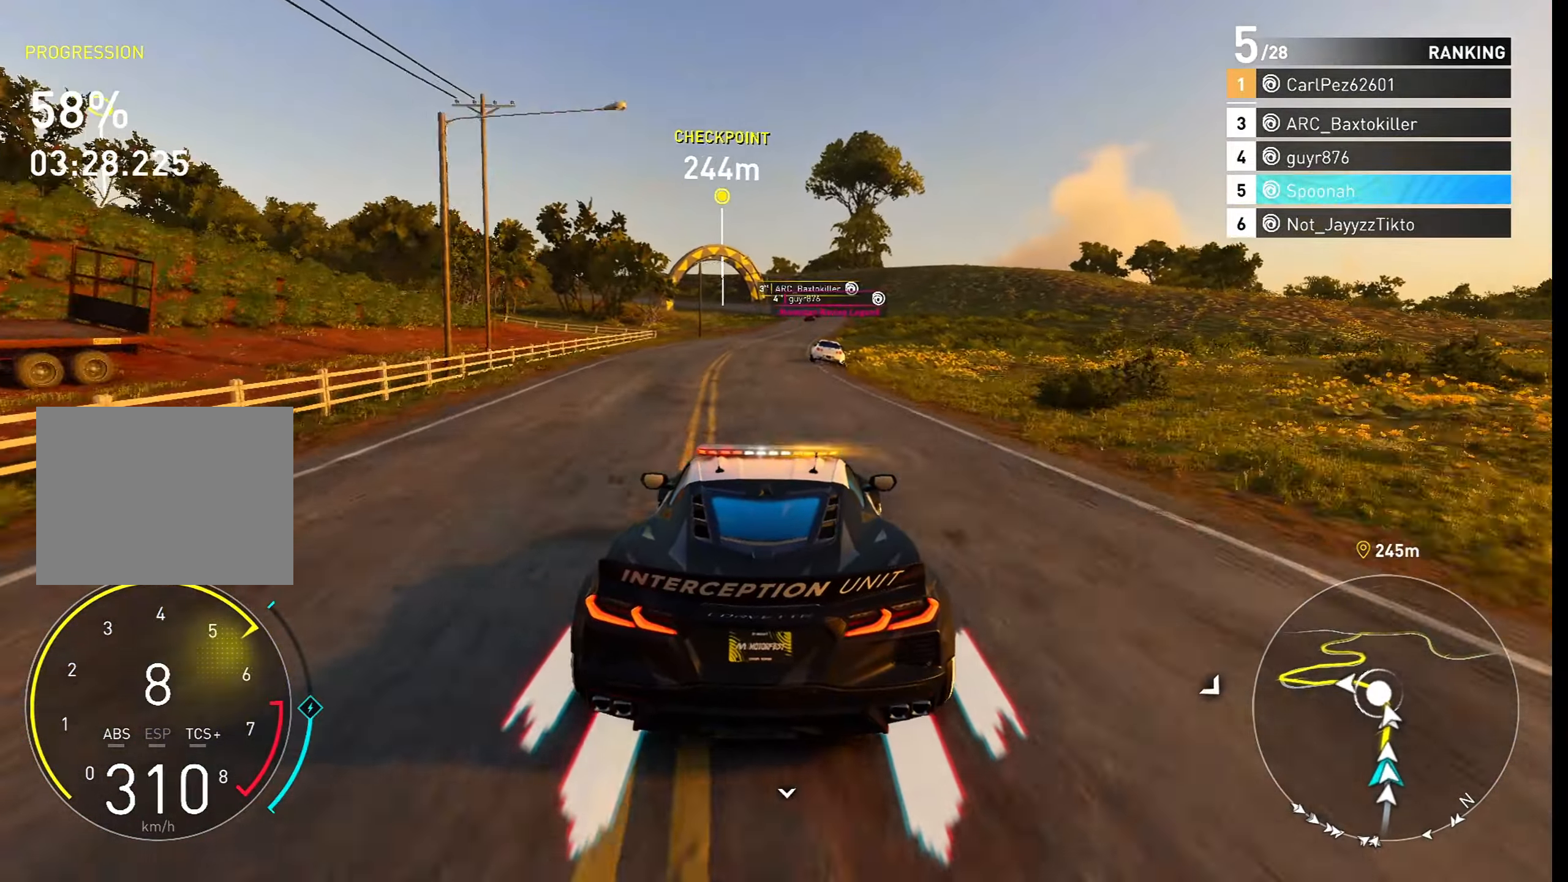
{"buttons": ["R2"], "left_stick": "right", "right_stick": "center", "events": [[100, "left_stick", "right"], [217, "left_stick", "center"], [433, "left_stick", "right"]]}
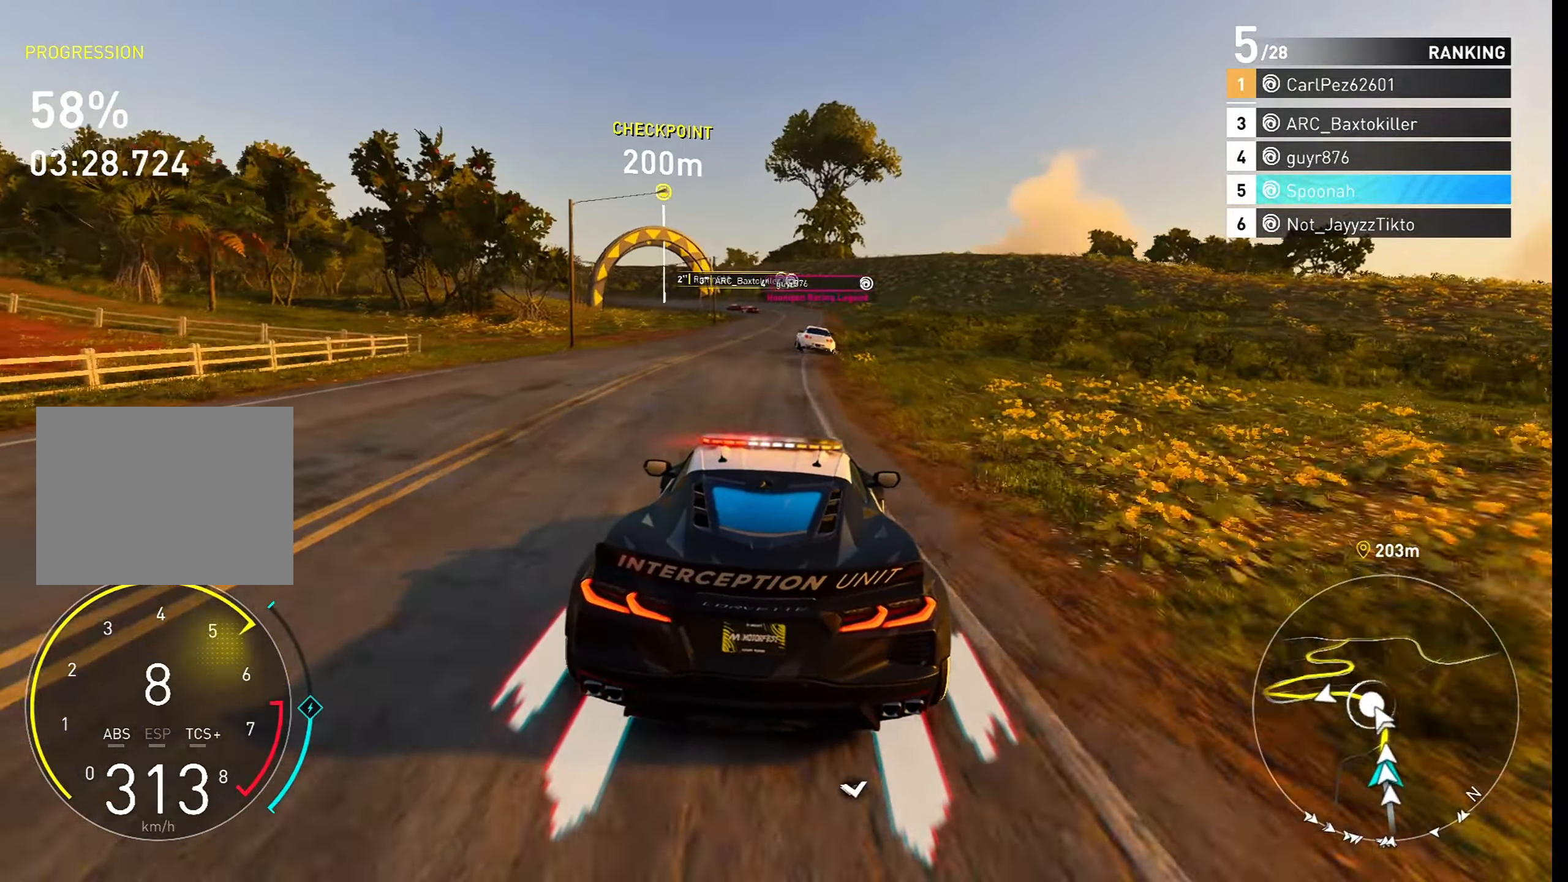
{"buttons": ["R2"], "left_stick": "down-left", "right_stick": "center", "events": [[33, "left_stick", "center"], [100, "left_stick", "left"], [217, "left_stick", "center"], [433, "left_stick", "down-left"]]}
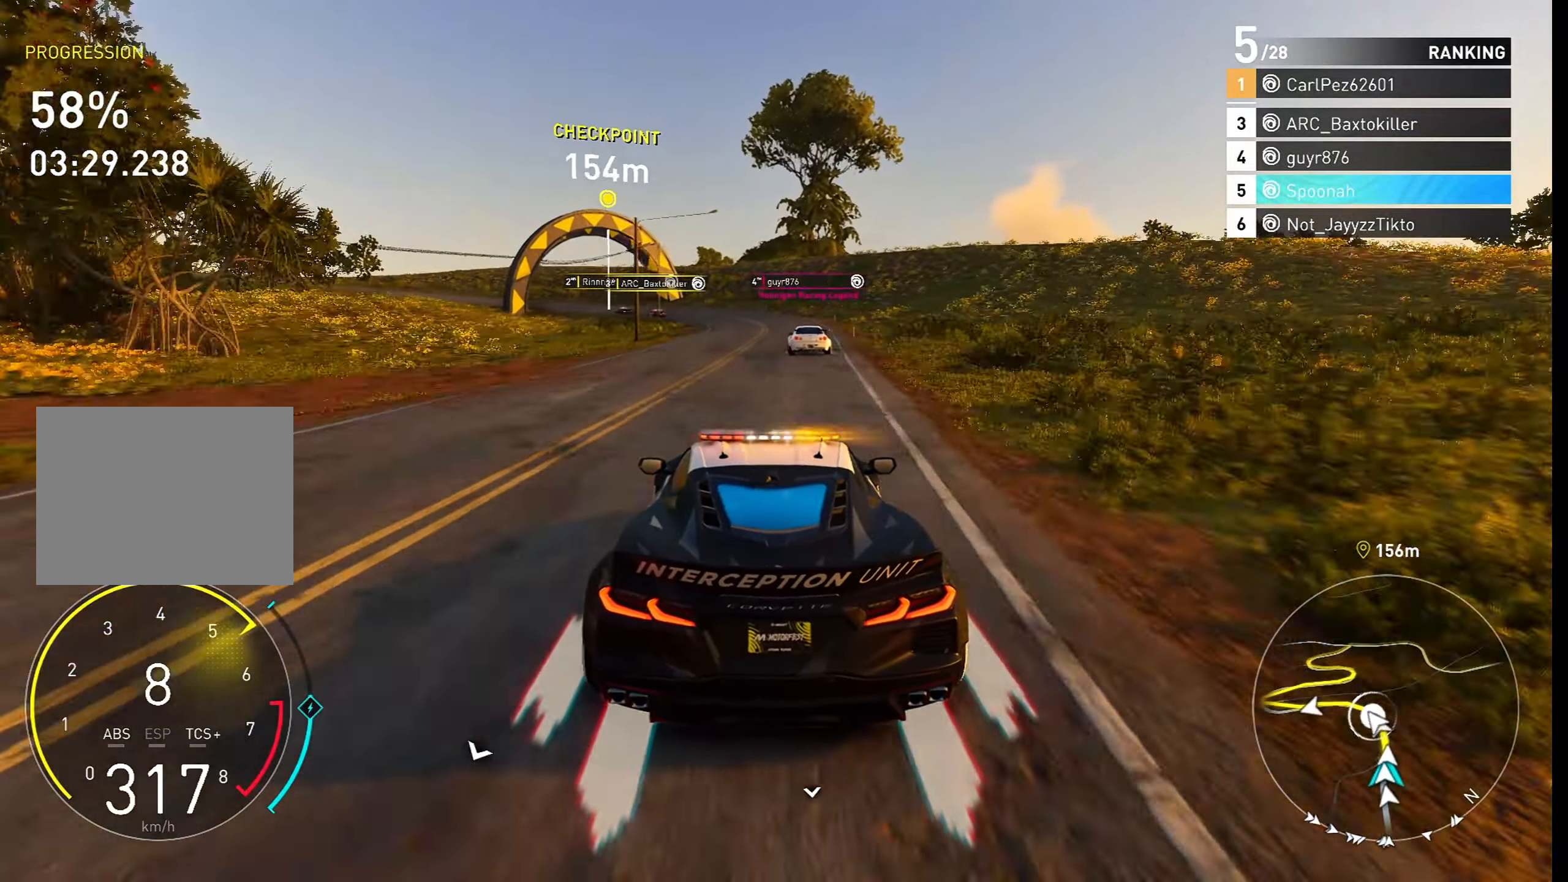
{"buttons": ["L2"], "left_stick": "left", "right_stick": "center", "events": [[117, "left_stick", "center"], [183, "left_stick", "left"], [333, "L2", "down"], [333, "R2", "up"], [350, "left_stick", "center"], [417, "left_stick", "left"]]}
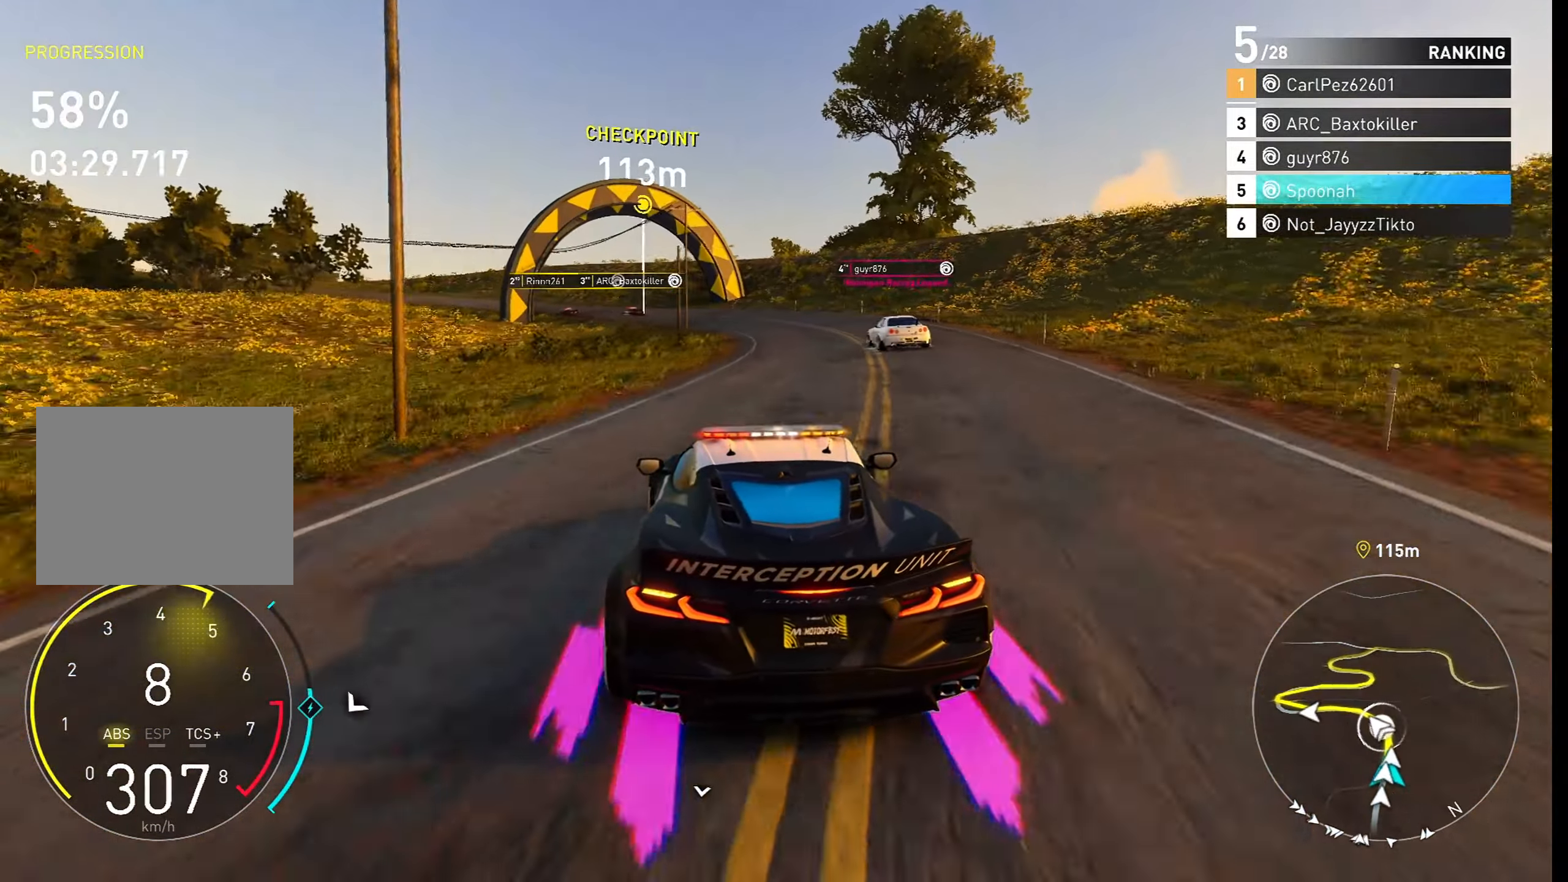
{"buttons": [], "left_stick": "down-left", "right_stick": "center", "events": [[100, "left_stick", "center"], [183, "L2", "up"], [417, "left_stick", "down-left"]]}